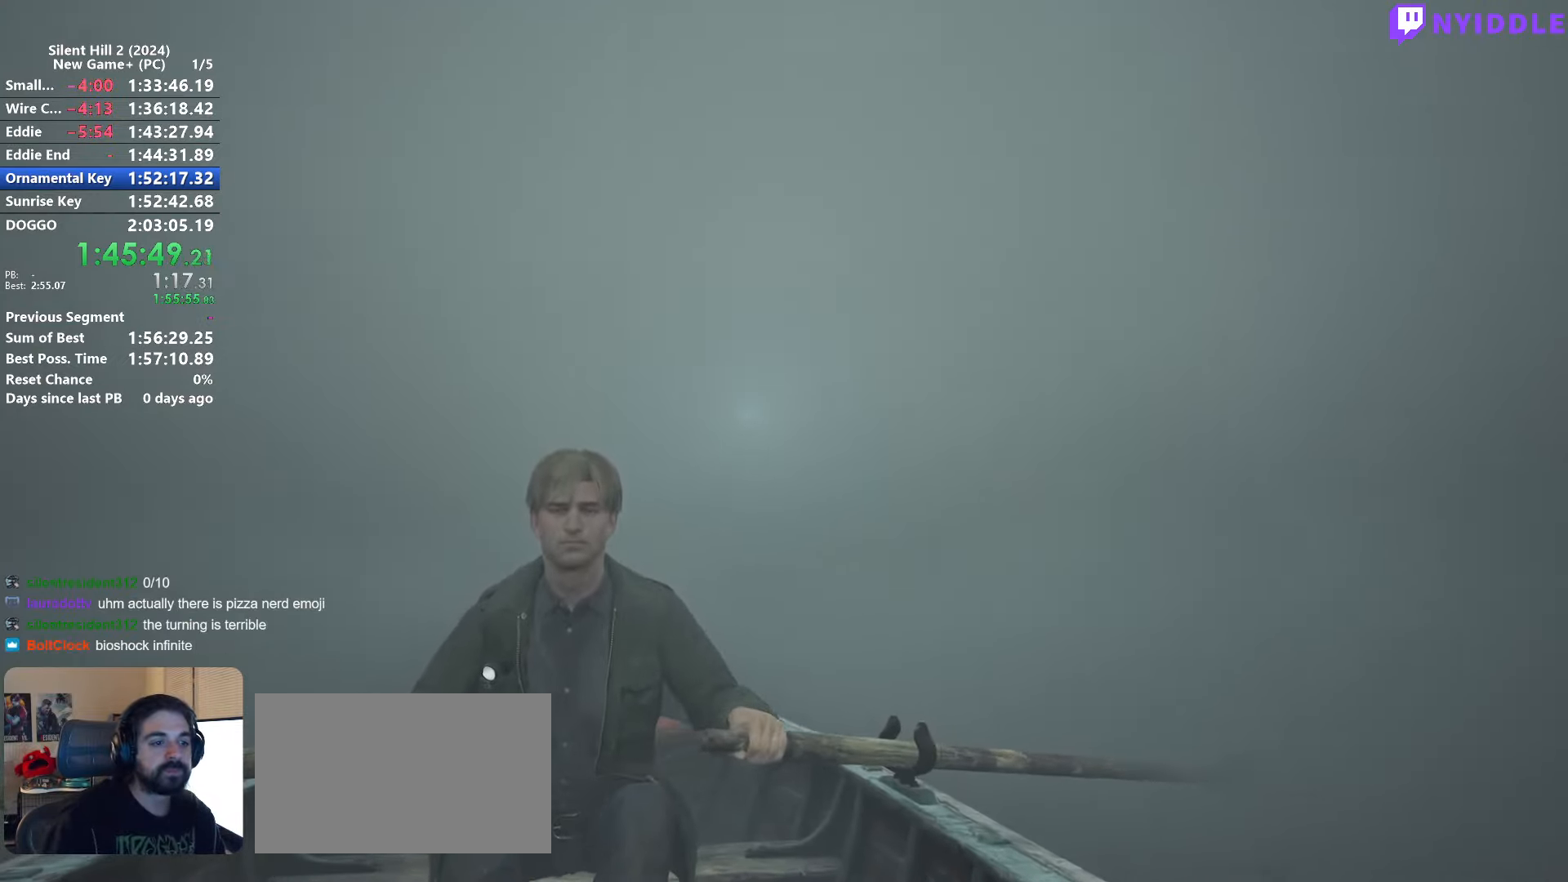
Gameplay with keyboard and mouse; each line is a JSON object with the keys and mouse buttons held at the frame after it. "events" lists presses ("down") and releases ("up") of "1", "2", "3", "4", "5", "a", "alt", "c", "ctrl", "d", "e", "f", "g", "q", "r", "s", "shift", "space", "tab", "v", "w", "x", "z", "mouse_left", "mouse_right", "mouse_mb4", "mouse_wheel_up" and "mouse_wheel_down" between this image and that frame as [ms after this image, input, new state], when the widget could be followed in between. "mouse_left", "mouse_right", "mouse_mb4", "mouse_wheel_up", "mouse_wheel_down" = the "left", "right", "mb4", "wheel_up", "wheel_down" buttons of the "mouse" list. No other keys are recorded. Not read: mouse_move.
{"keys": ["w"], "mouse": [], "events": []}
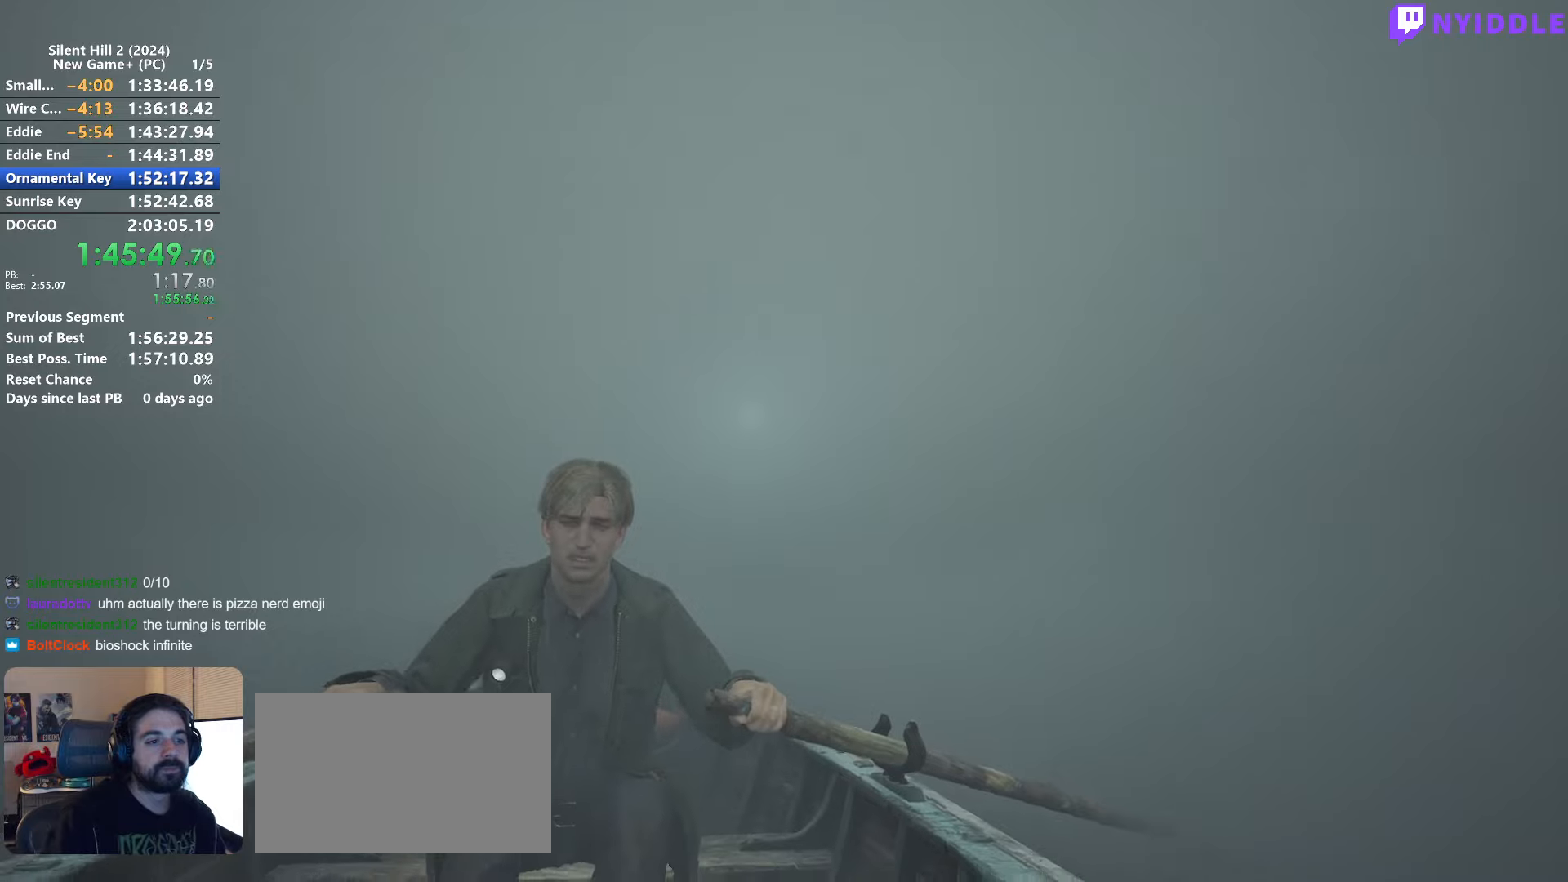
{"keys": ["w"], "mouse": [], "events": []}
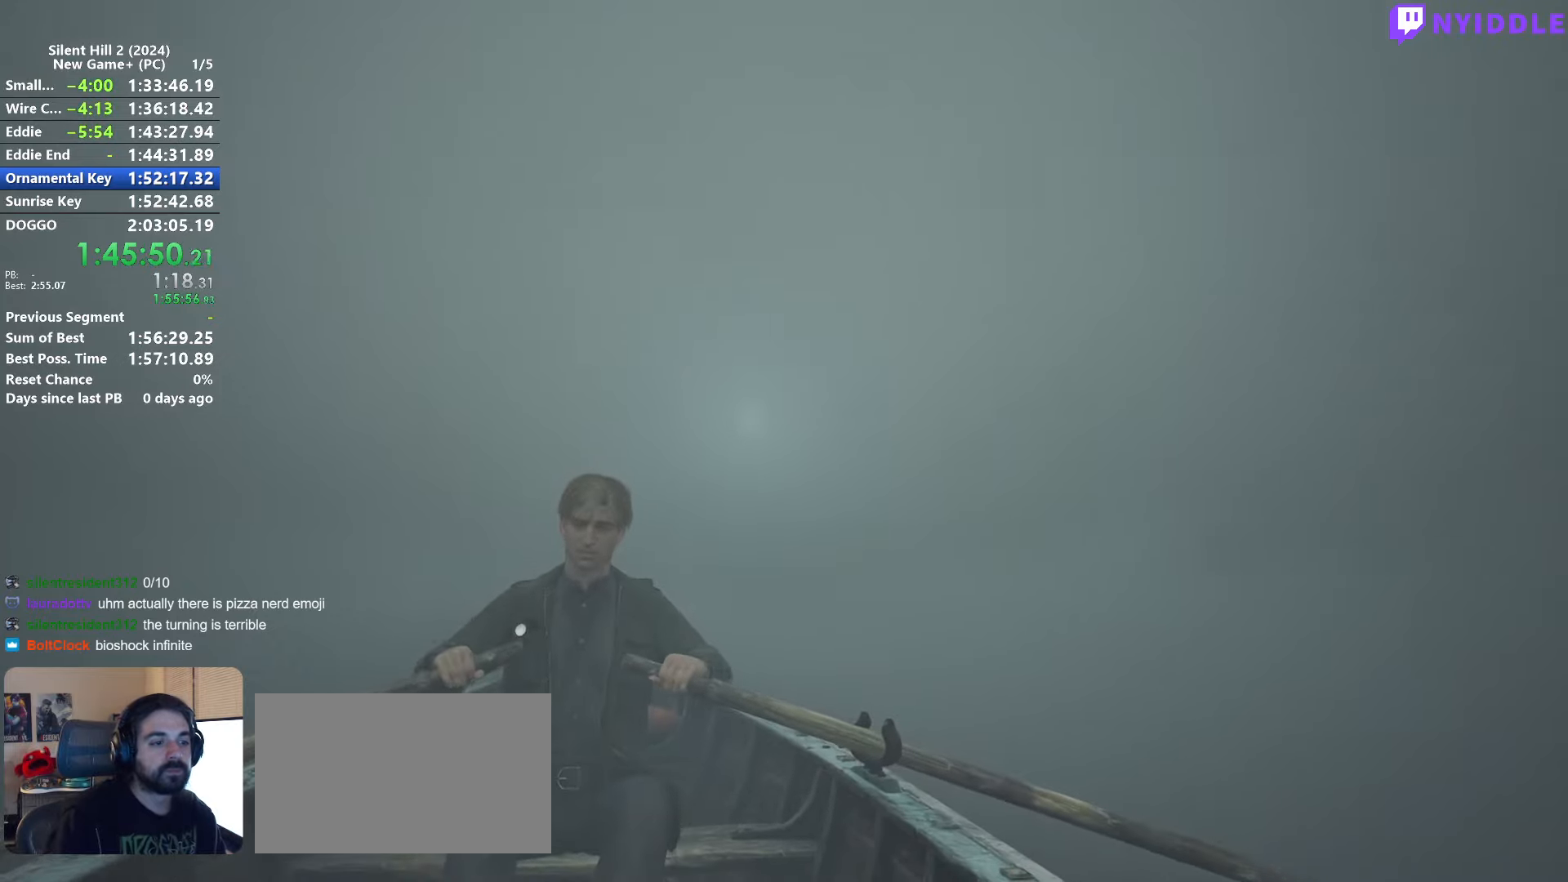
{"keys": ["w"], "mouse": [], "events": []}
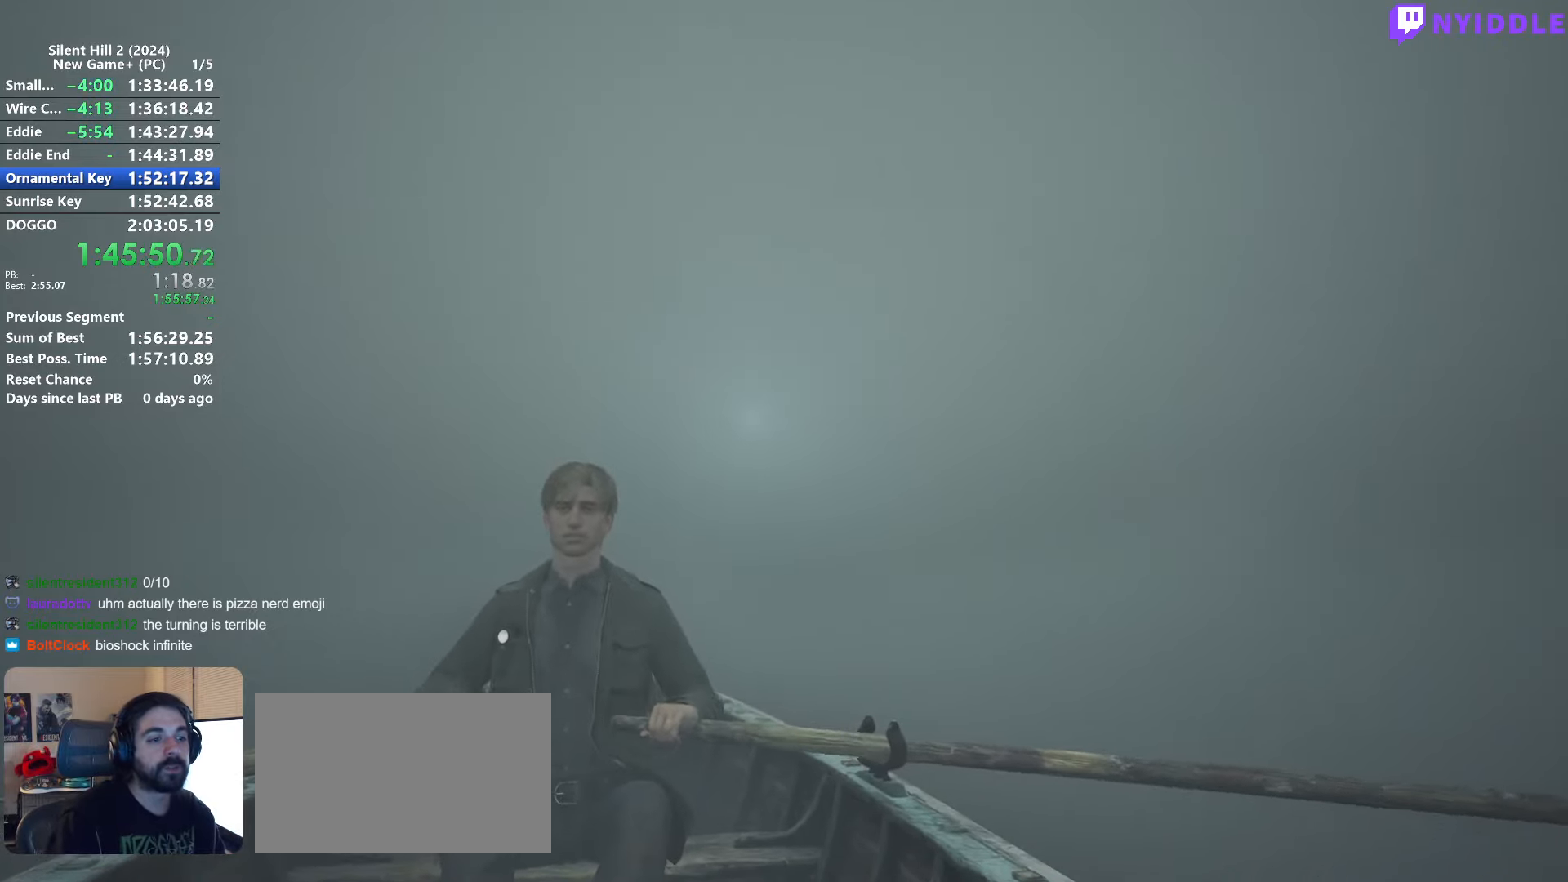
{"keys": ["w"], "mouse": [], "events": []}
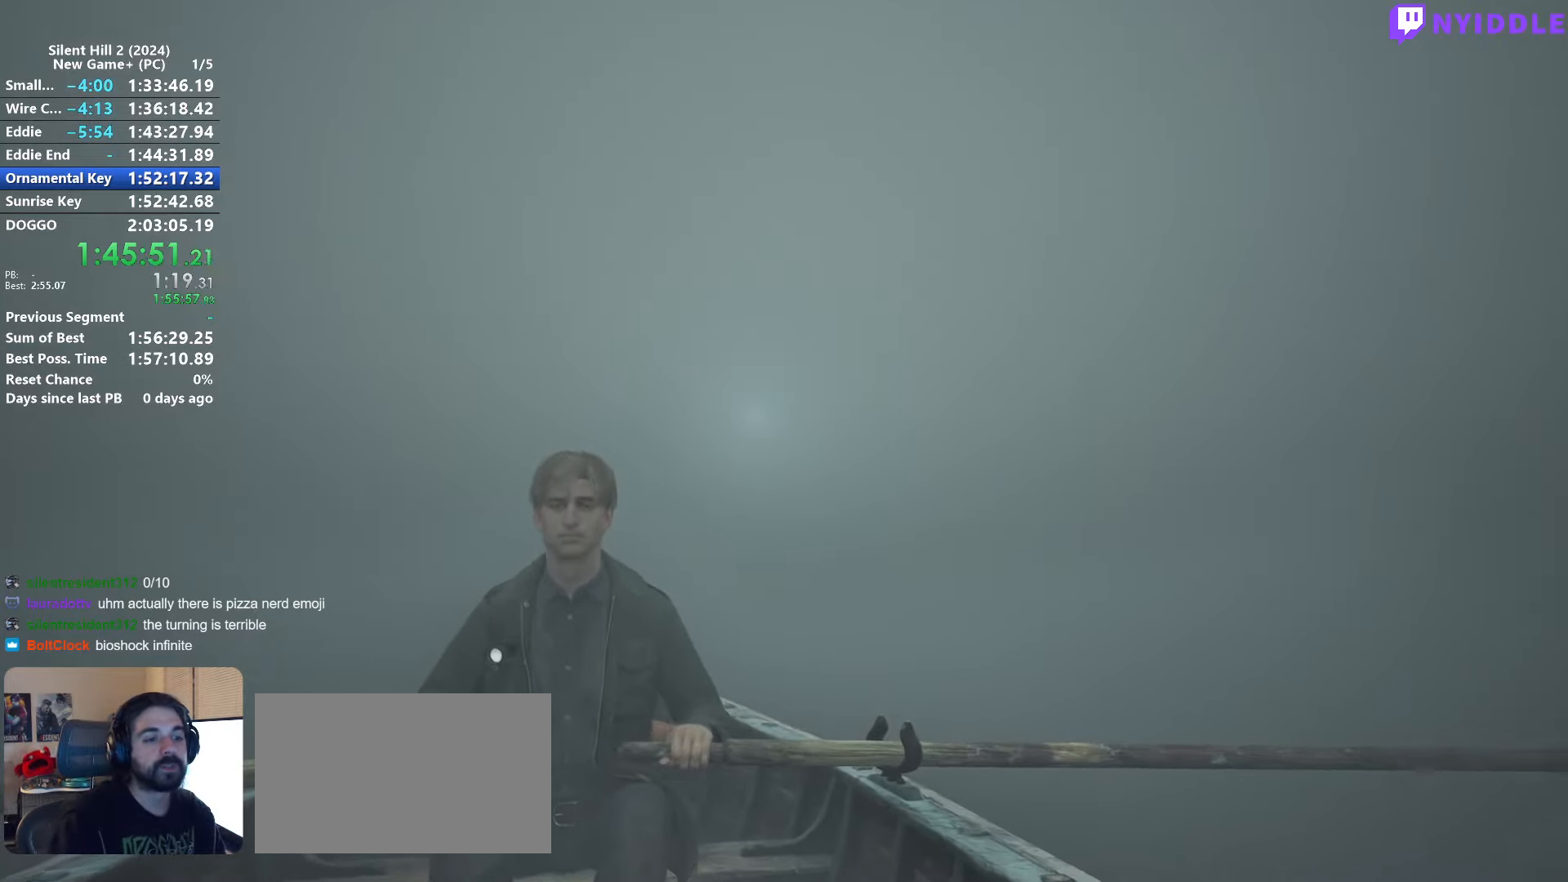
{"keys": ["w"], "mouse": [], "events": []}
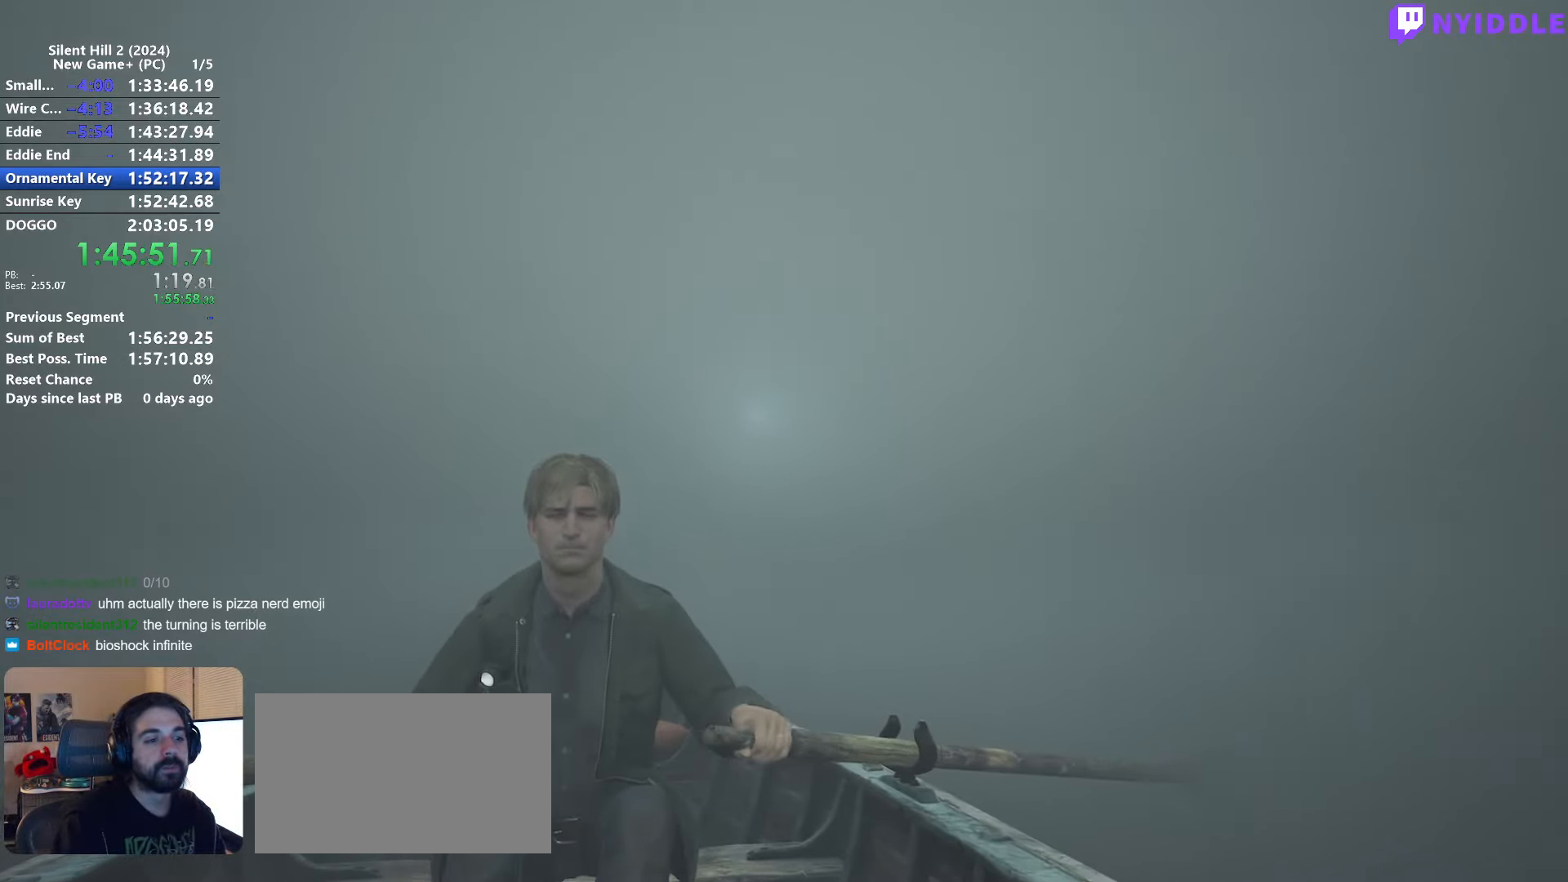
{"keys": ["w"], "mouse": [], "events": []}
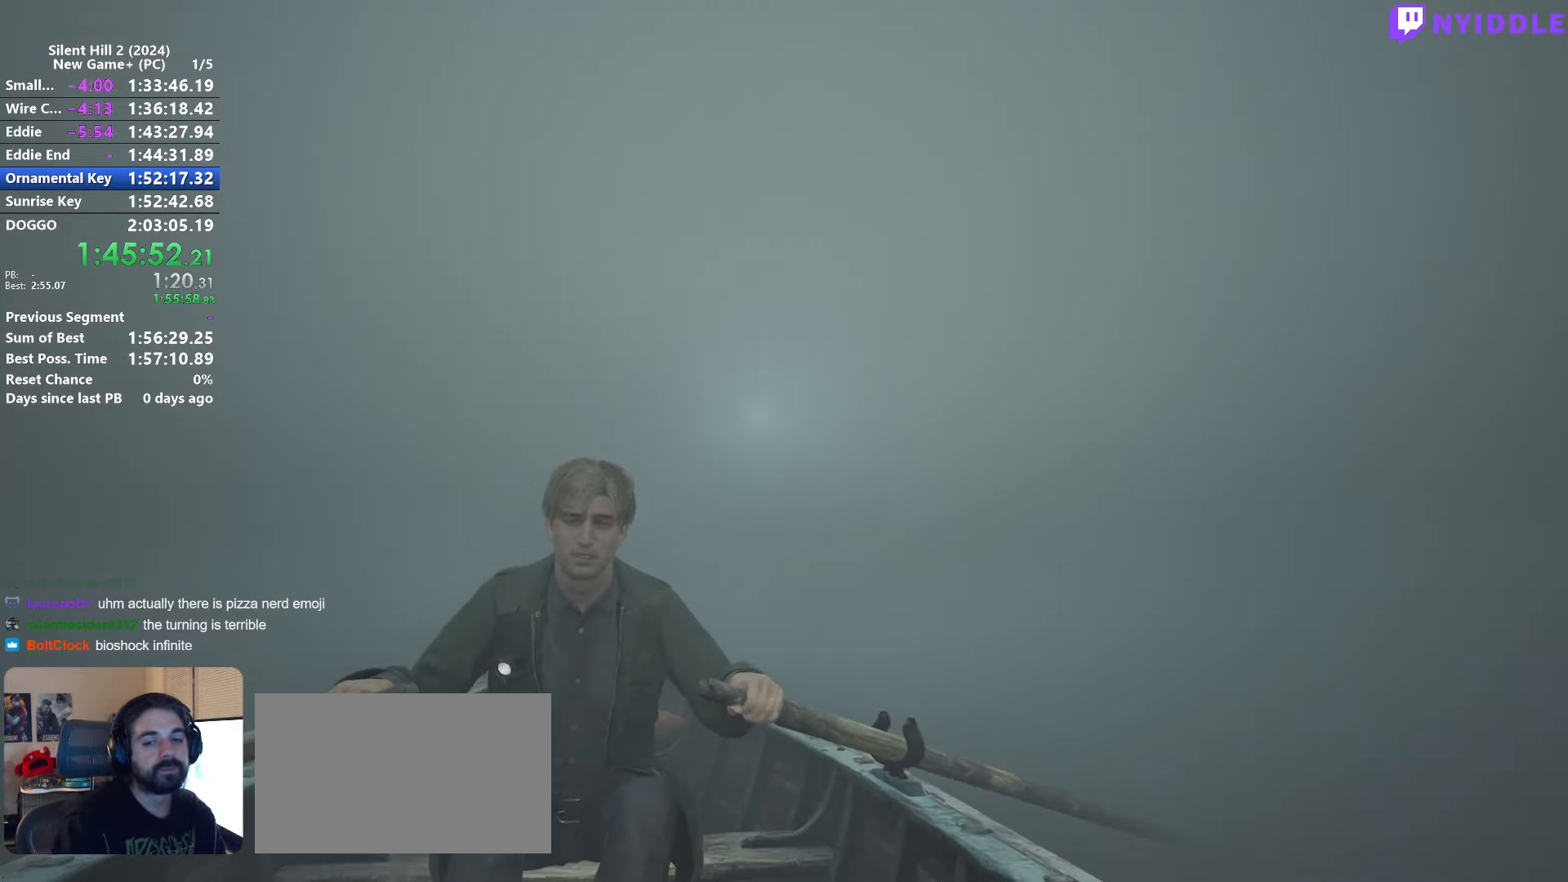
{"keys": ["w"], "mouse": [], "events": []}
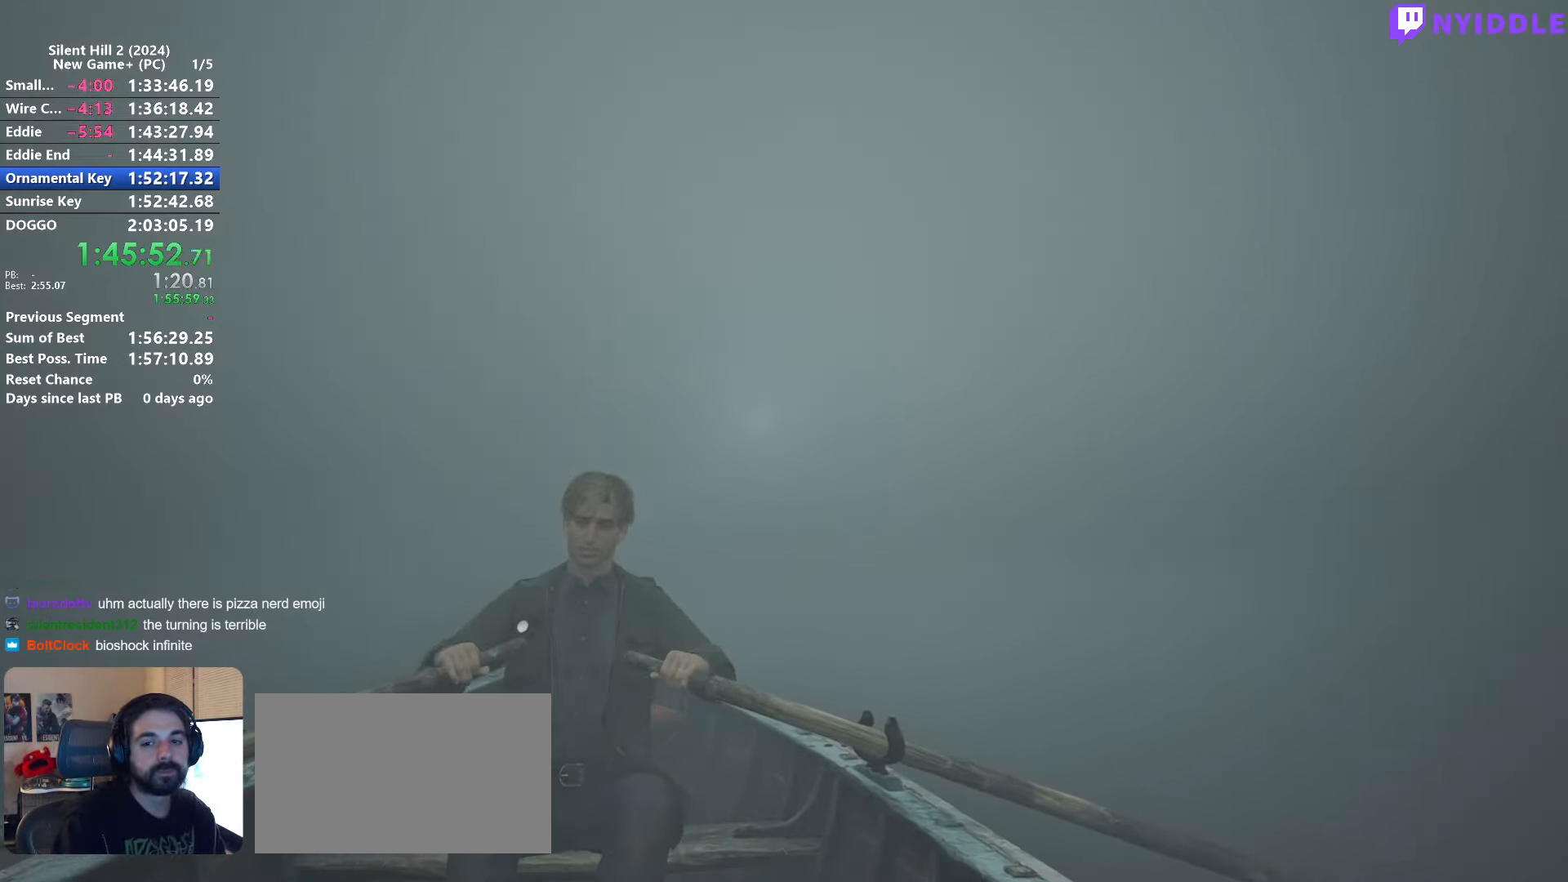
{"keys": ["w"], "mouse": [], "events": []}
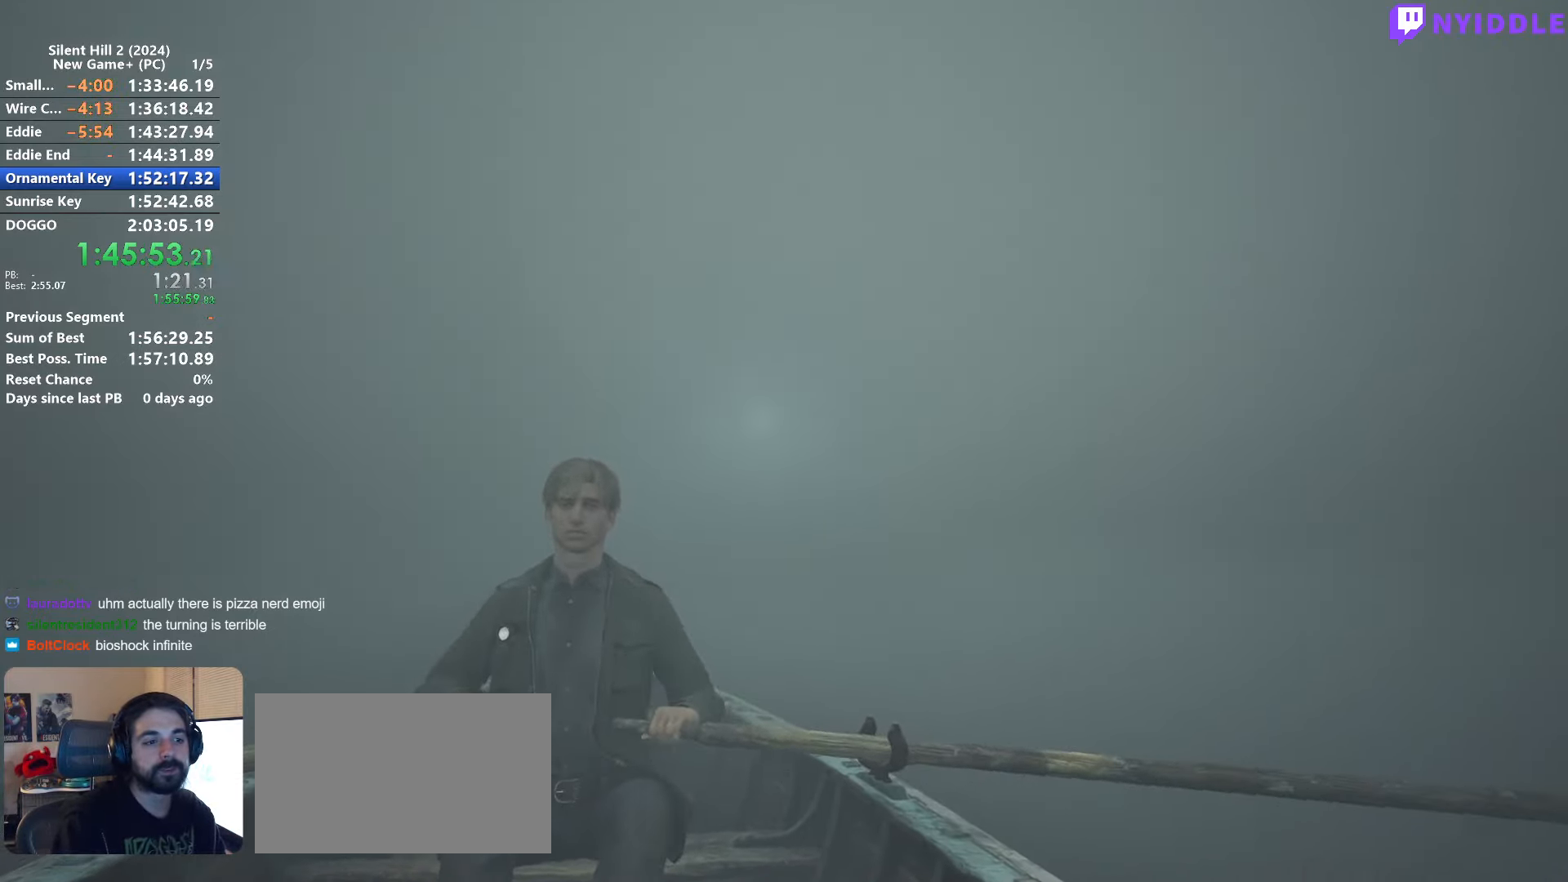
{"keys": ["w"], "mouse": [], "events": []}
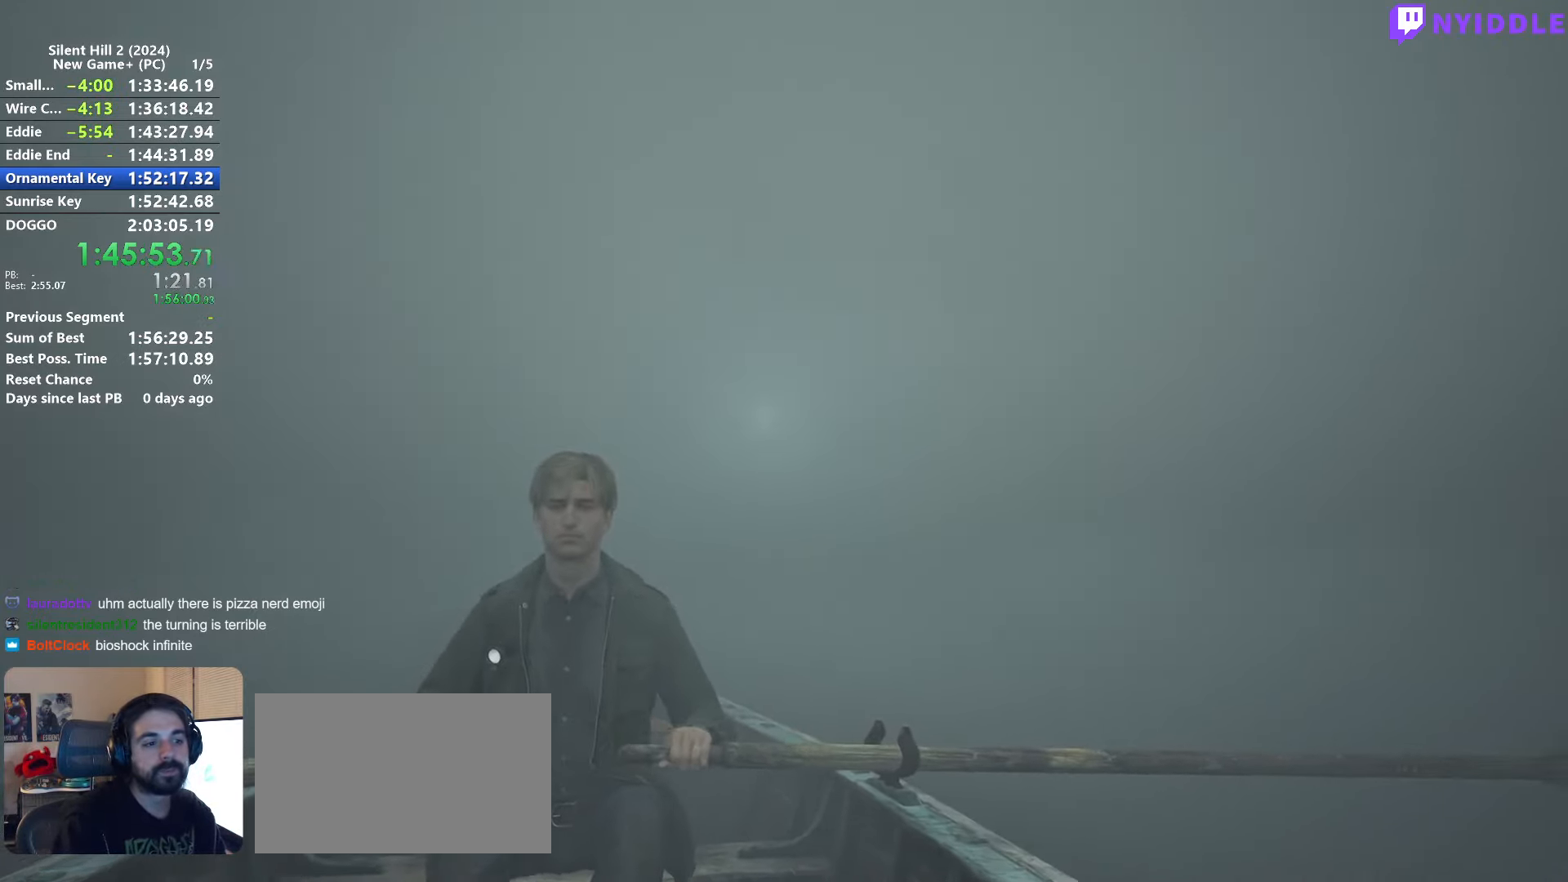
{"keys": ["w"], "mouse": [], "events": []}
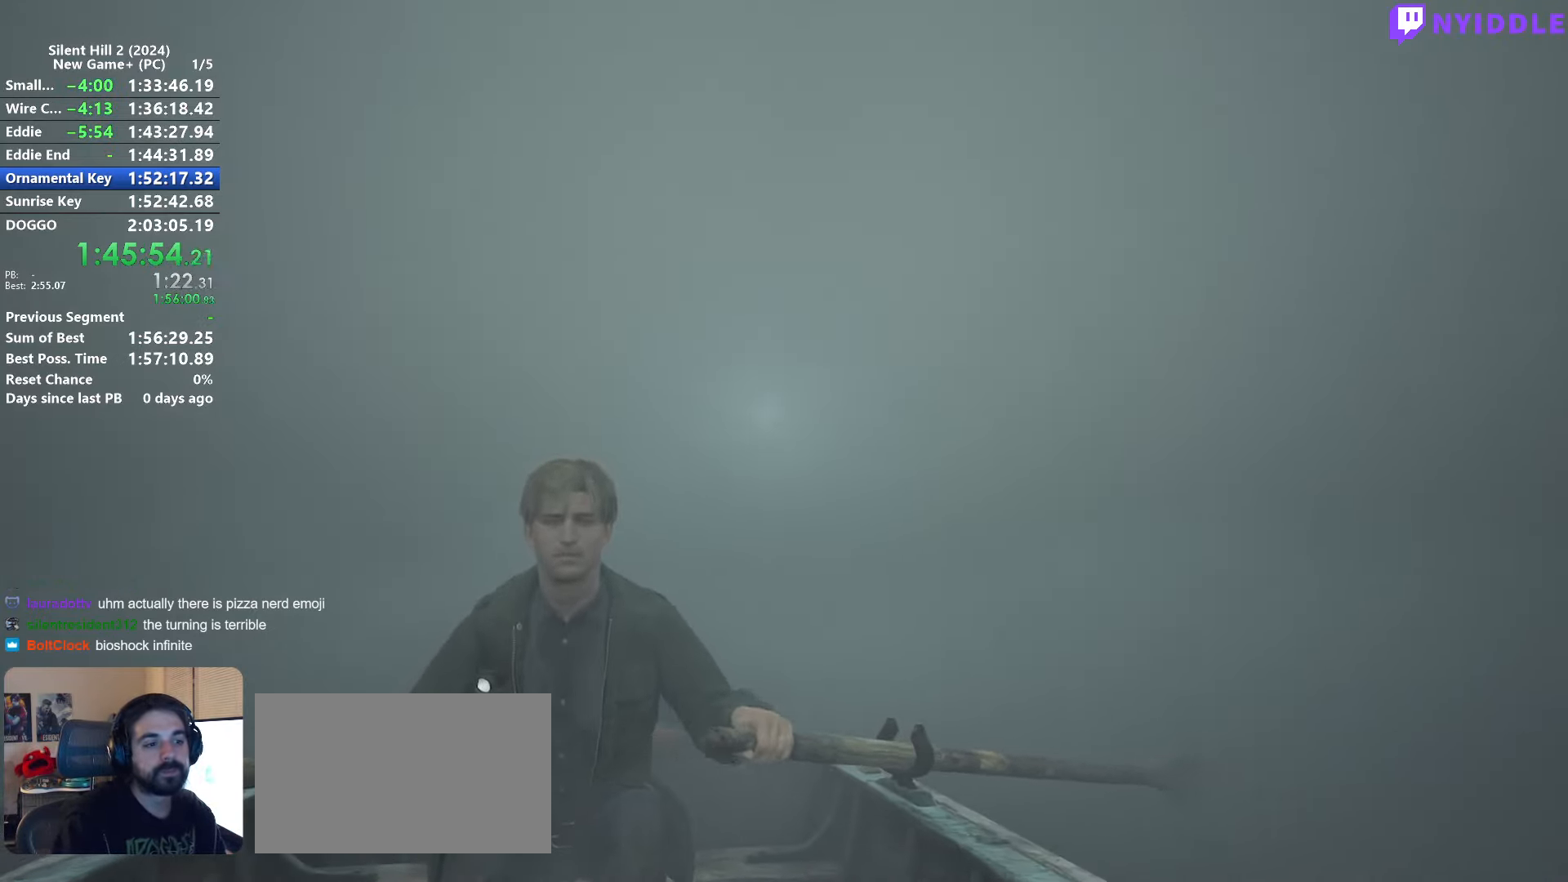
{"keys": ["w"], "mouse": [], "events": []}
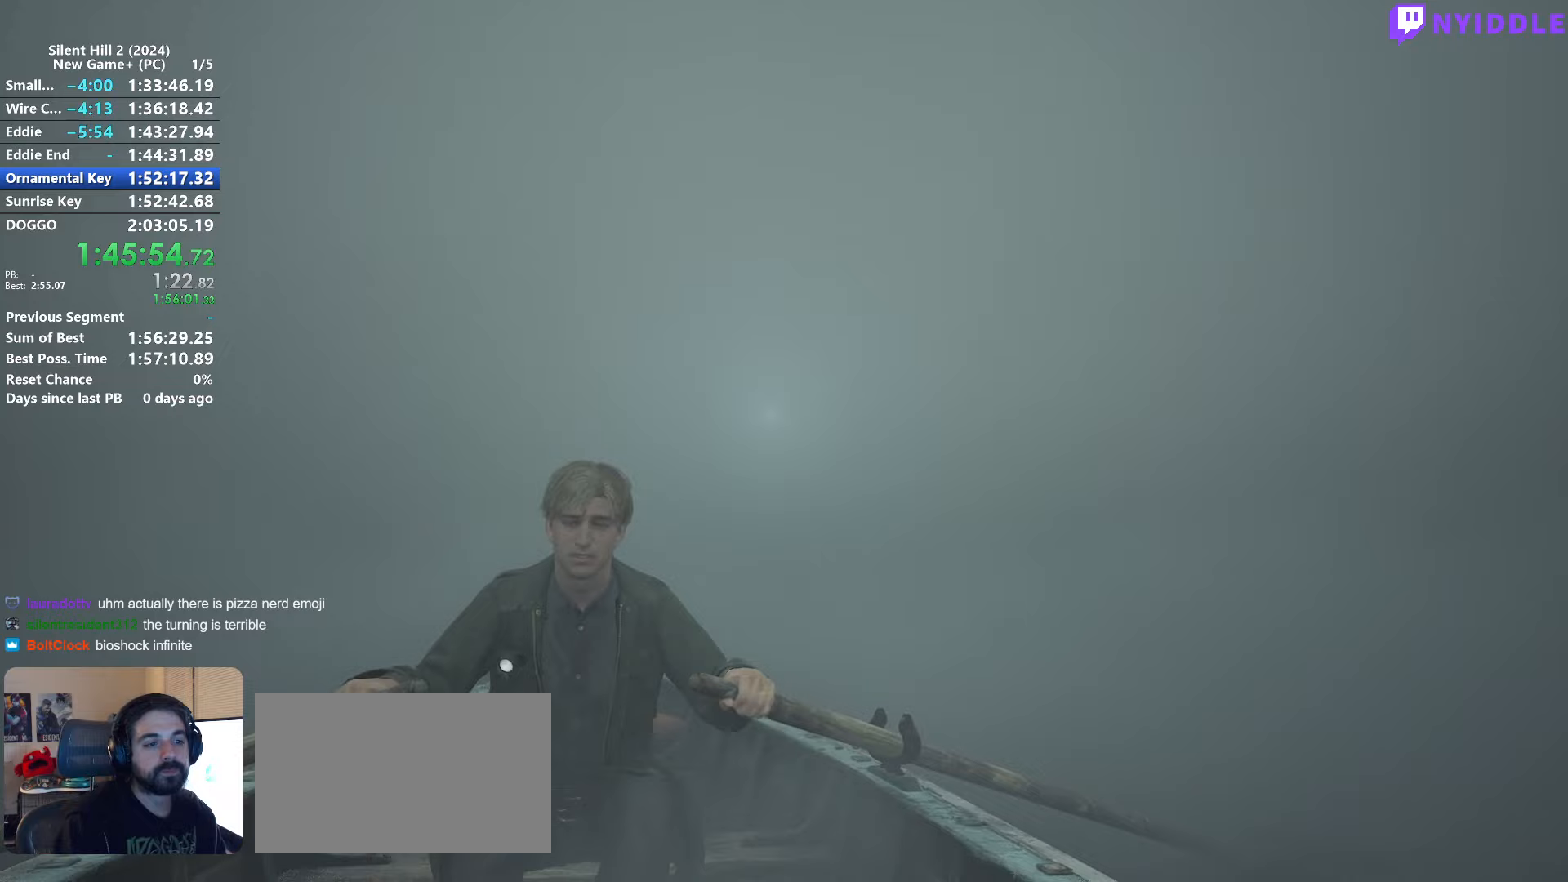
{"keys": ["w"], "mouse": [], "events": []}
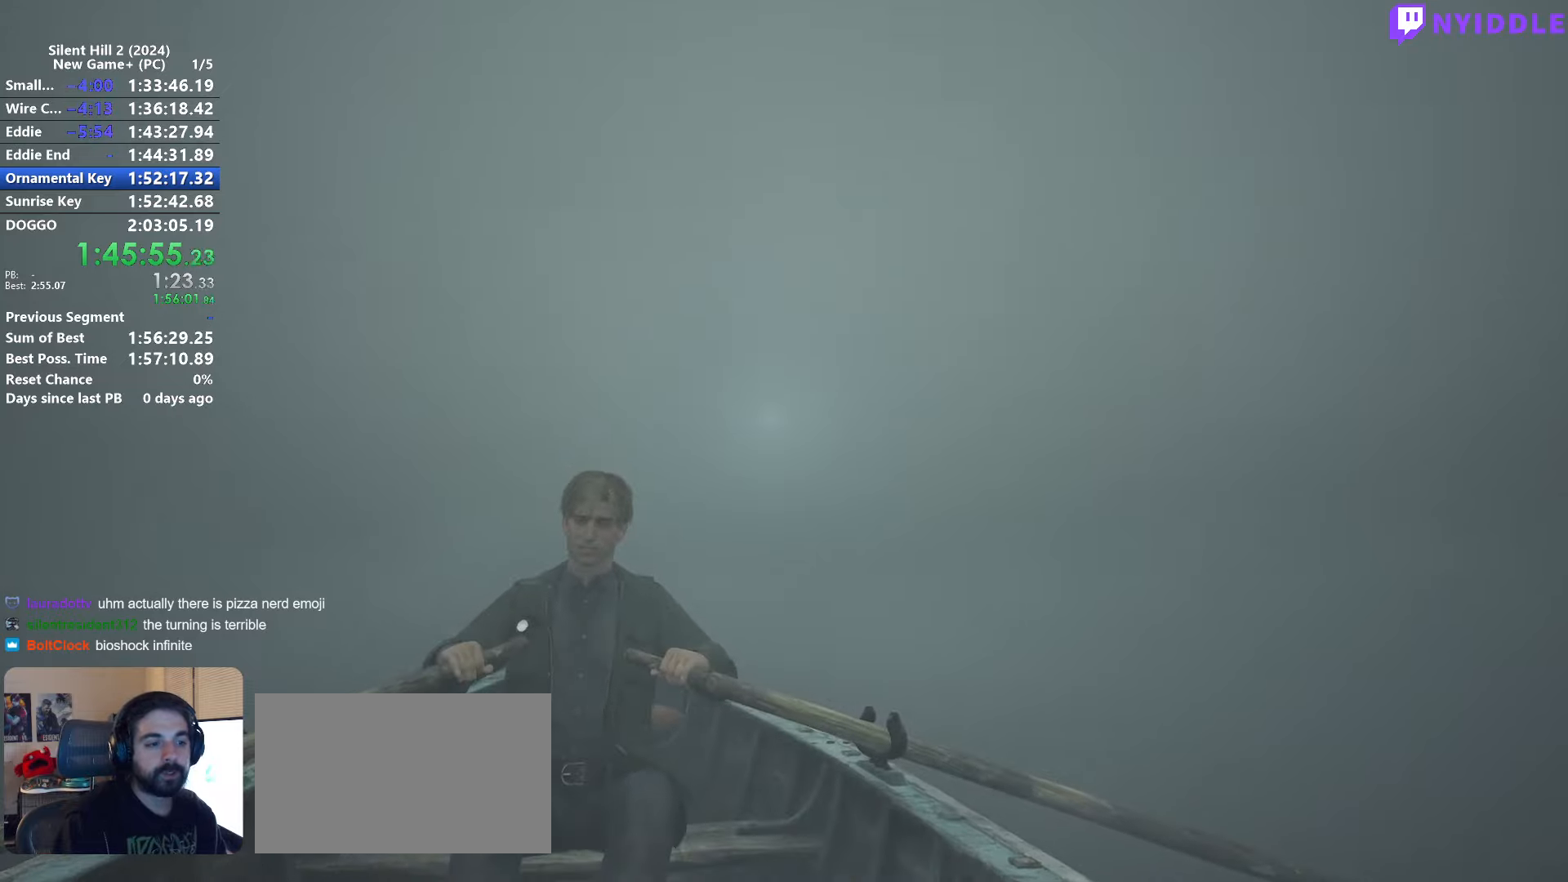
{"keys": ["w"], "mouse": [], "events": []}
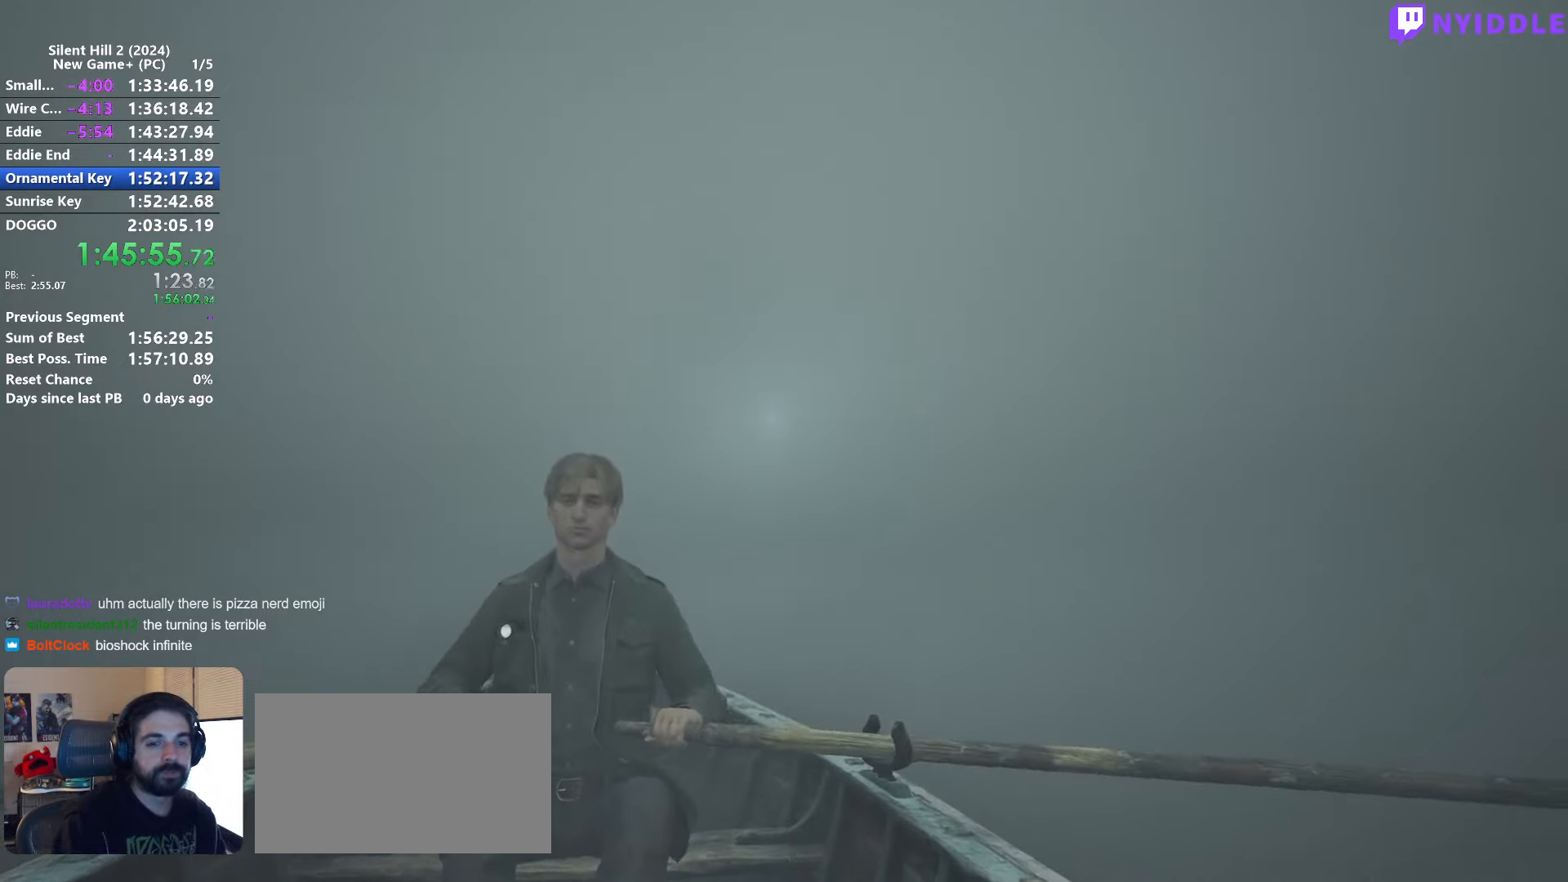
{"keys": ["w"], "mouse": [], "events": []}
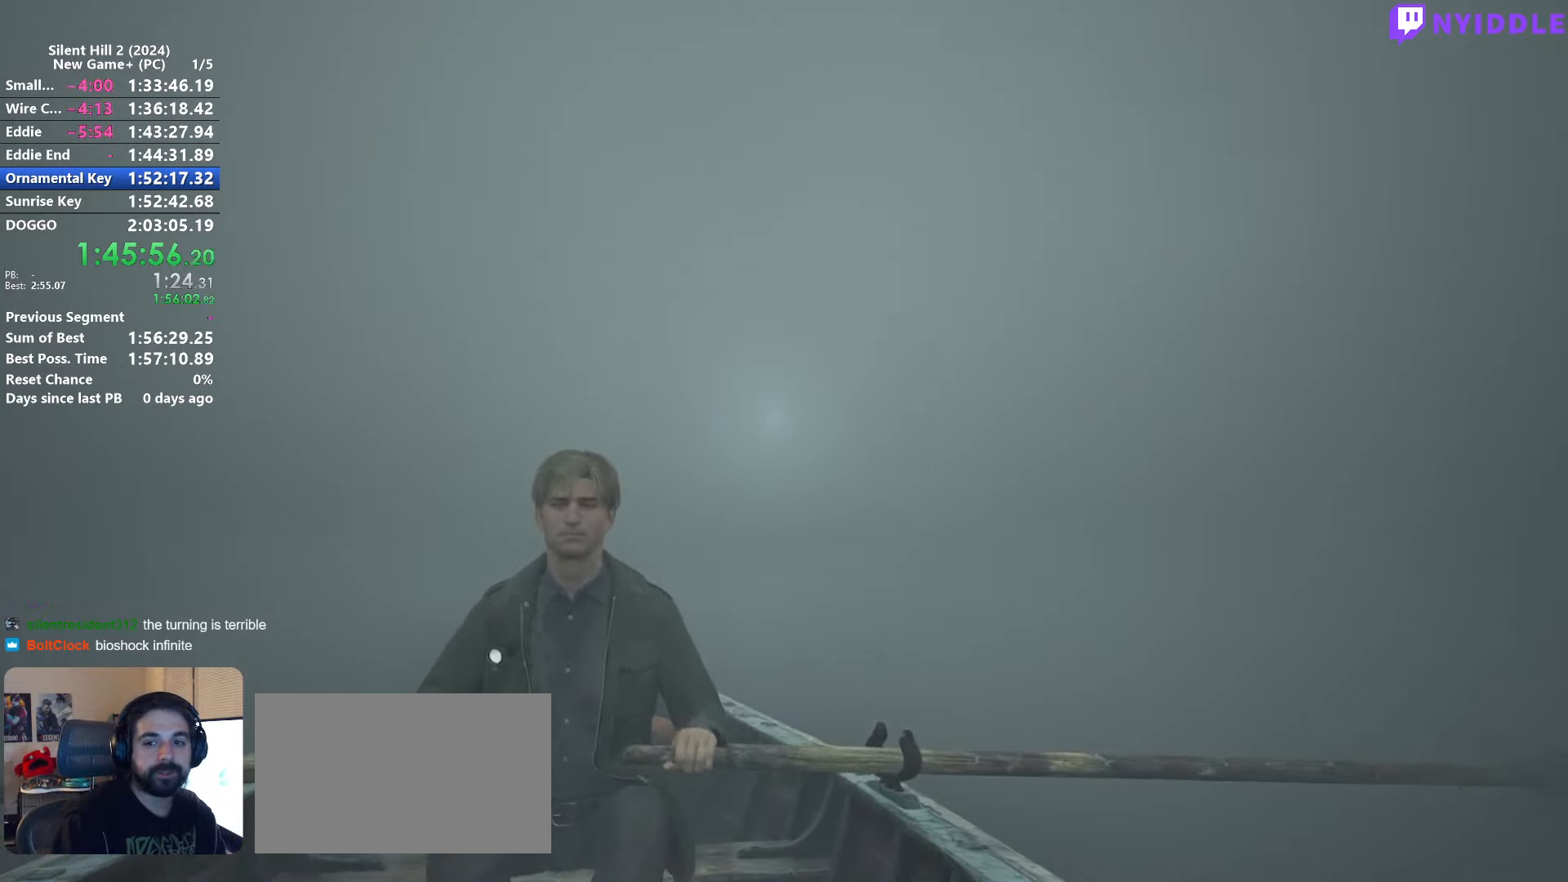
{"keys": ["w"], "mouse": [], "events": []}
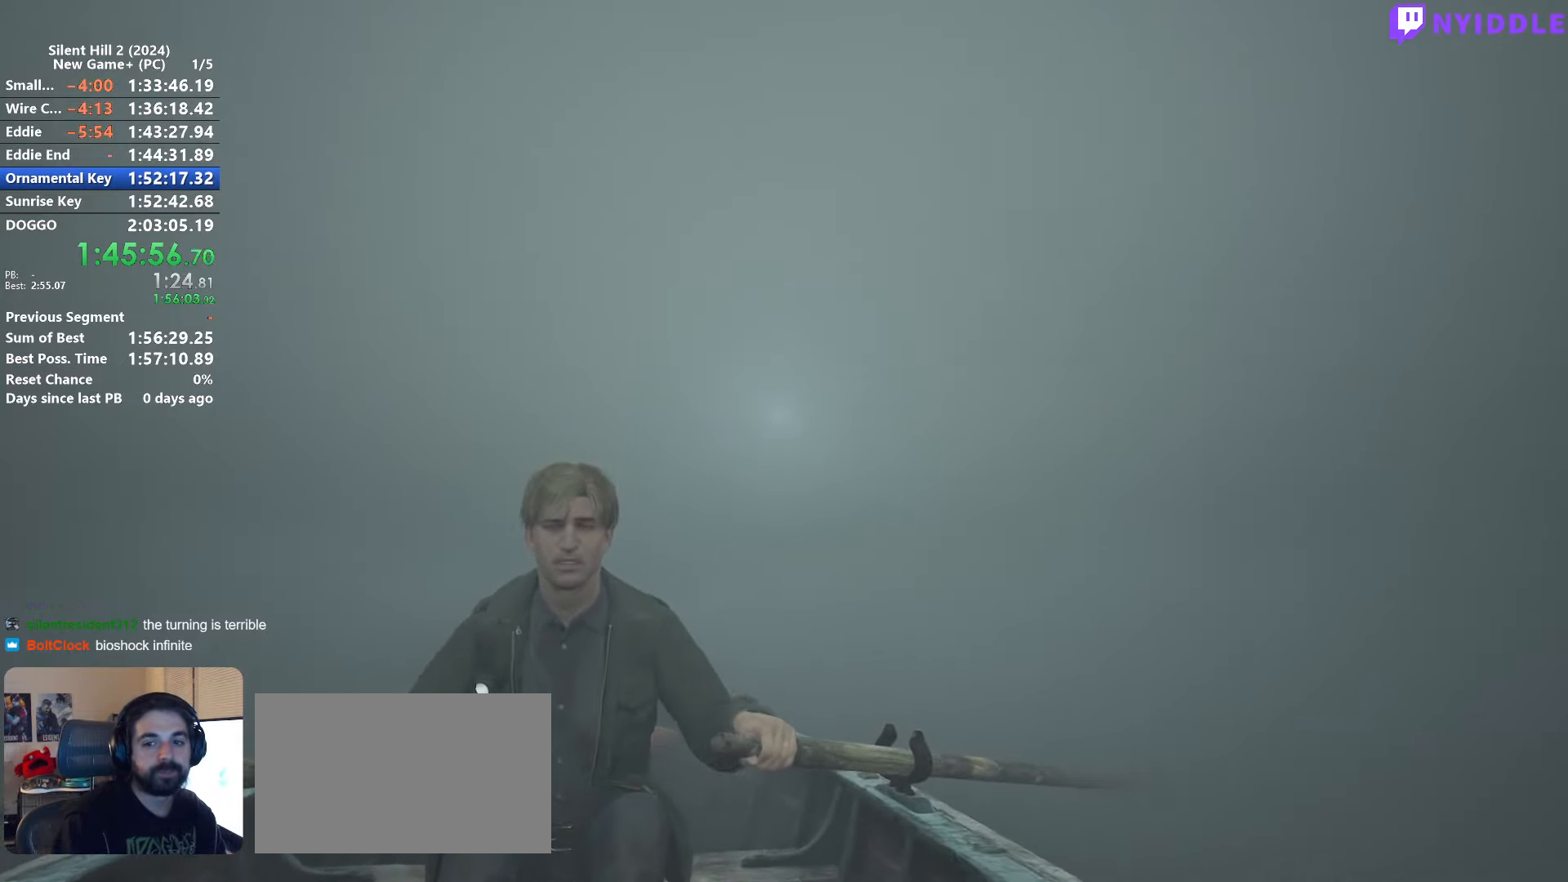
{"keys": ["w"], "mouse": [], "events": []}
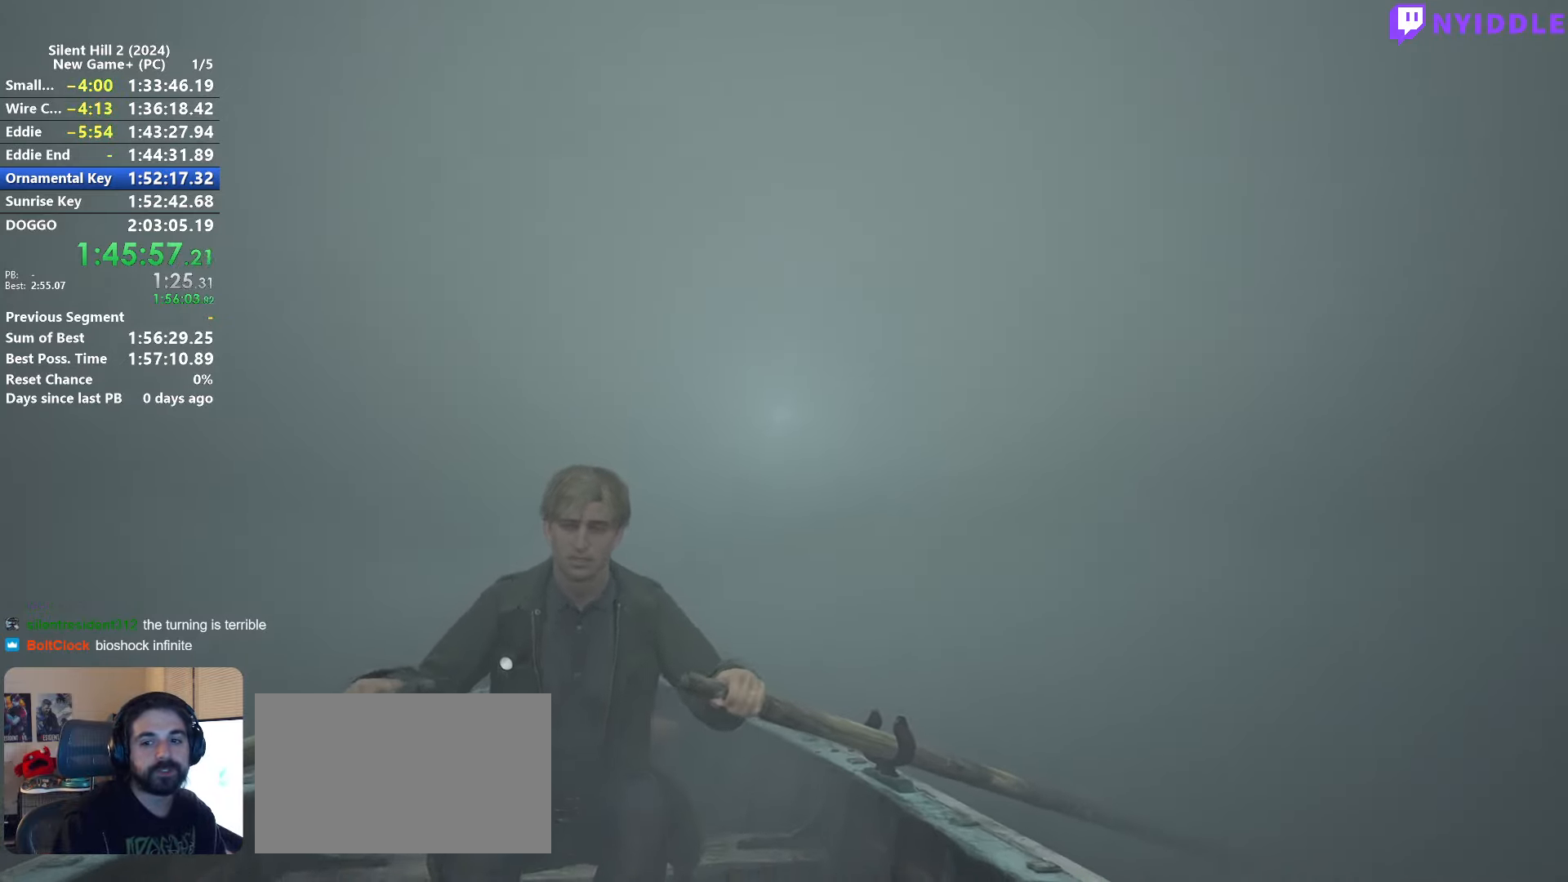
{"keys": ["w"], "mouse": [], "events": []}
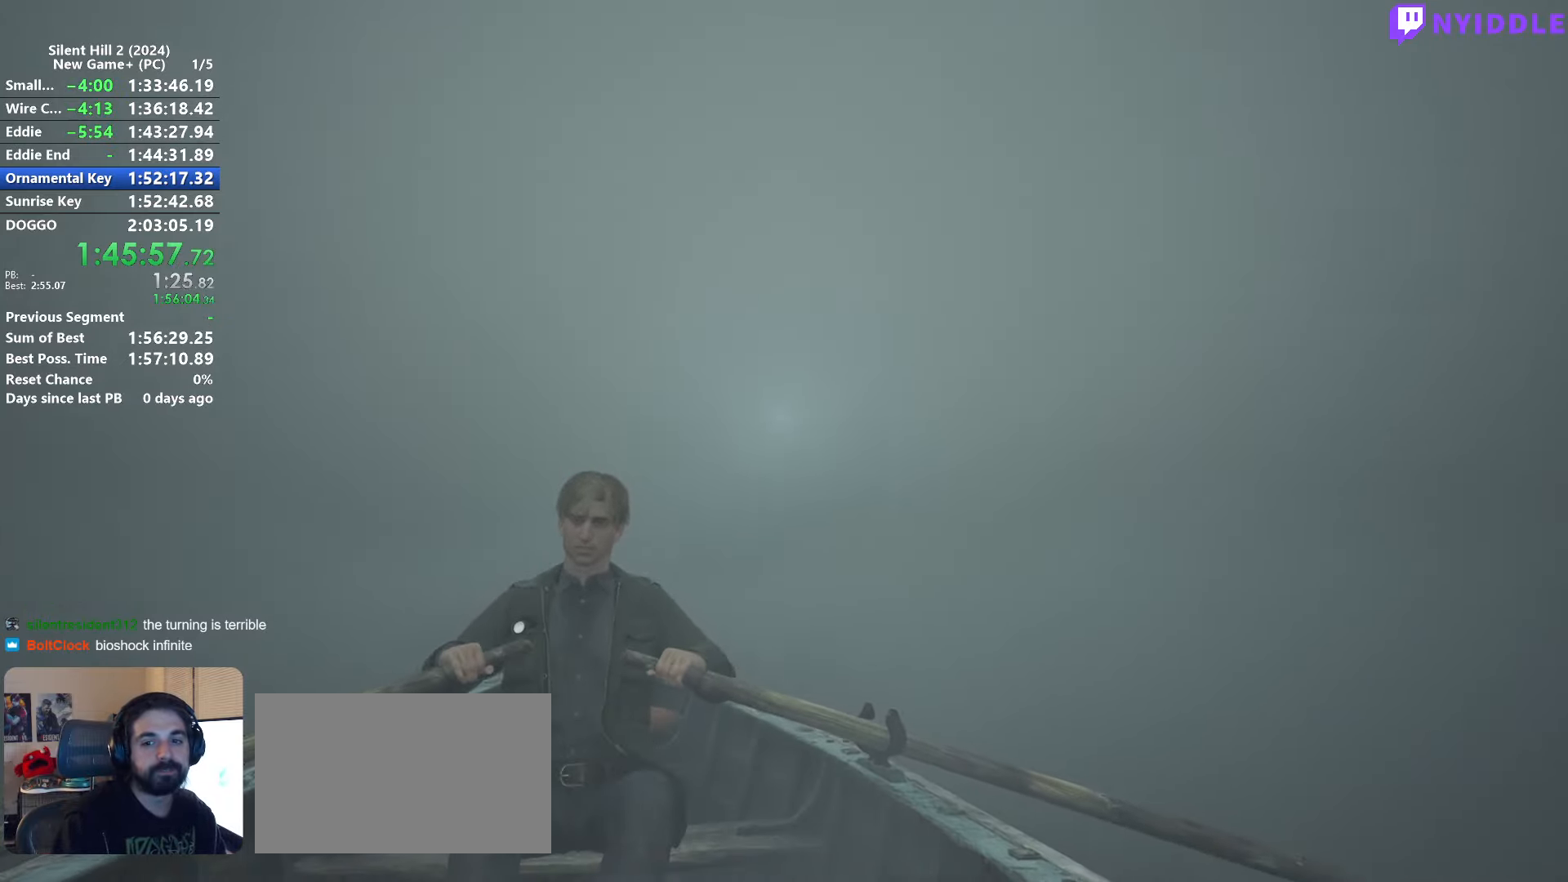
{"keys": ["w"], "mouse": [], "events": []}
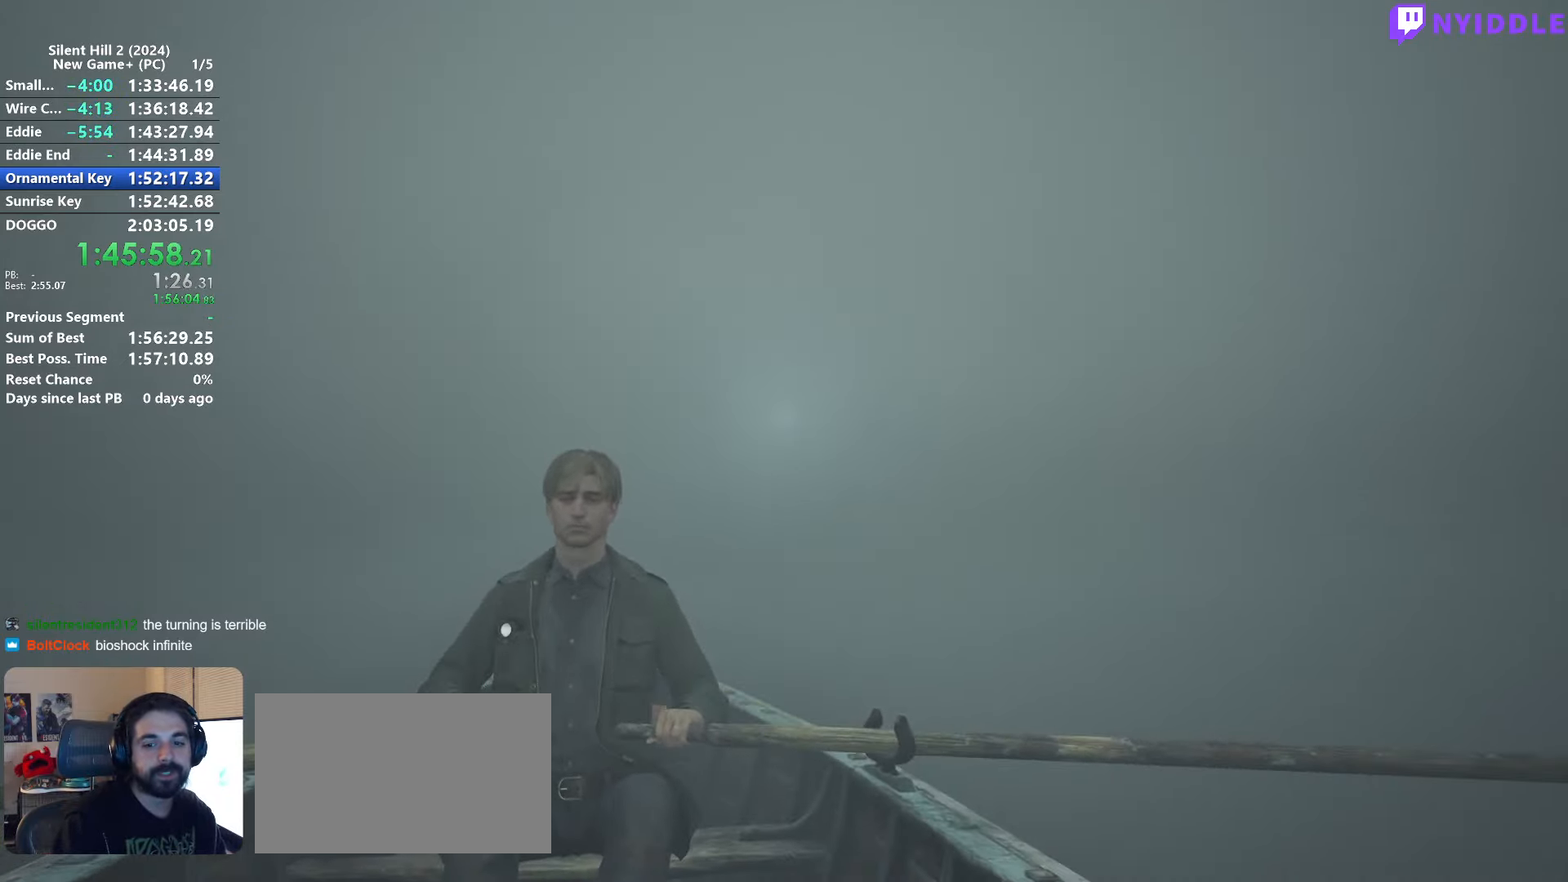
{"keys": ["w"], "mouse": [], "events": []}
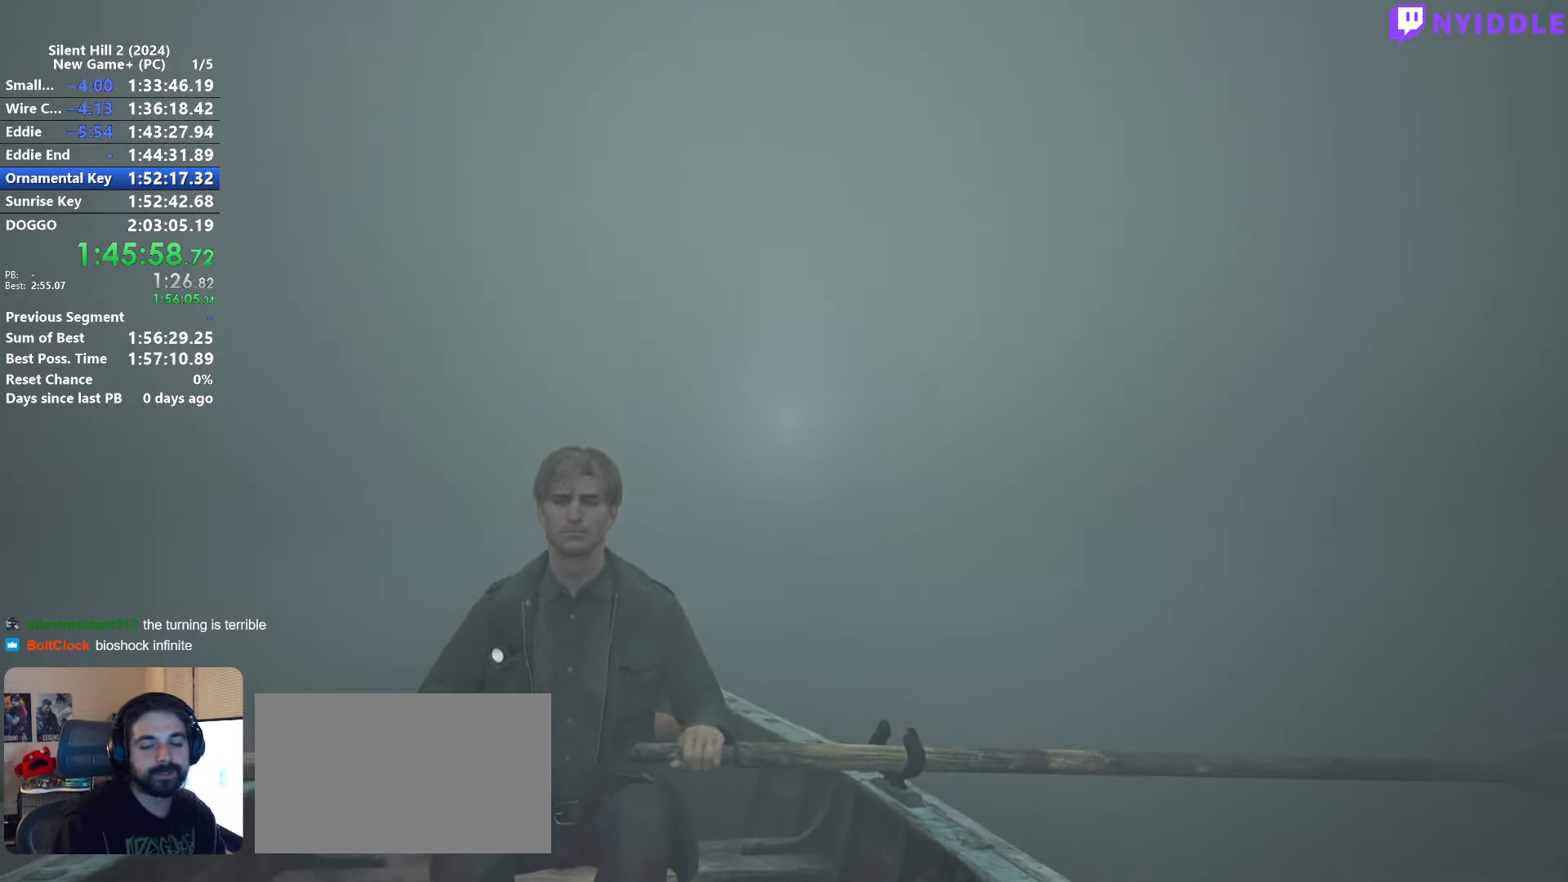
{"keys": ["w"], "mouse": [], "events": []}
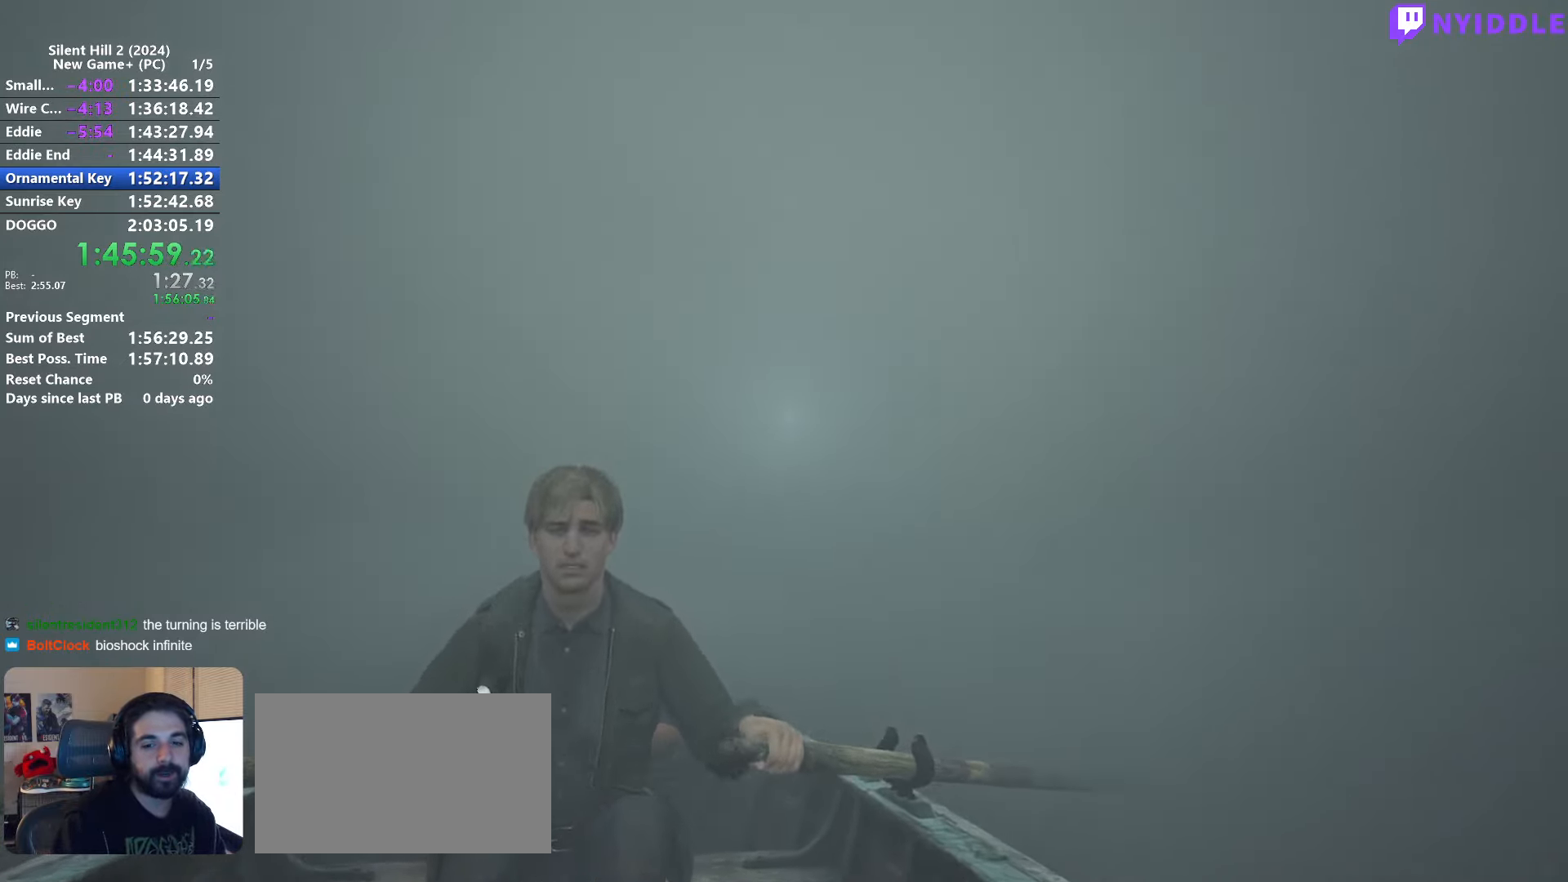
{"keys": ["w"], "mouse": [], "events": []}
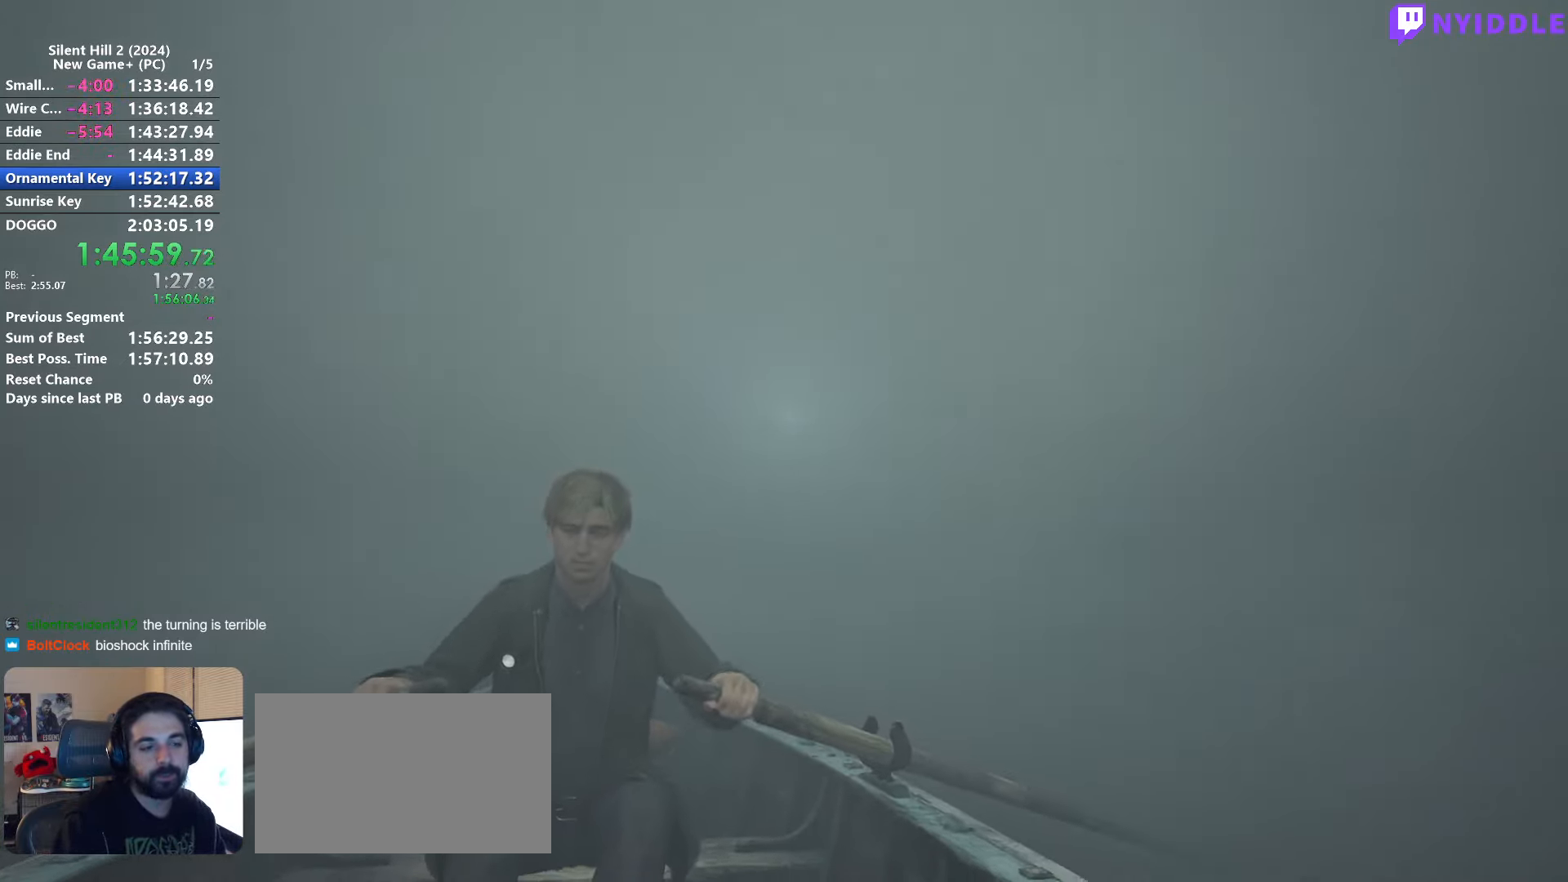
{"keys": ["w"], "mouse": [], "events": []}
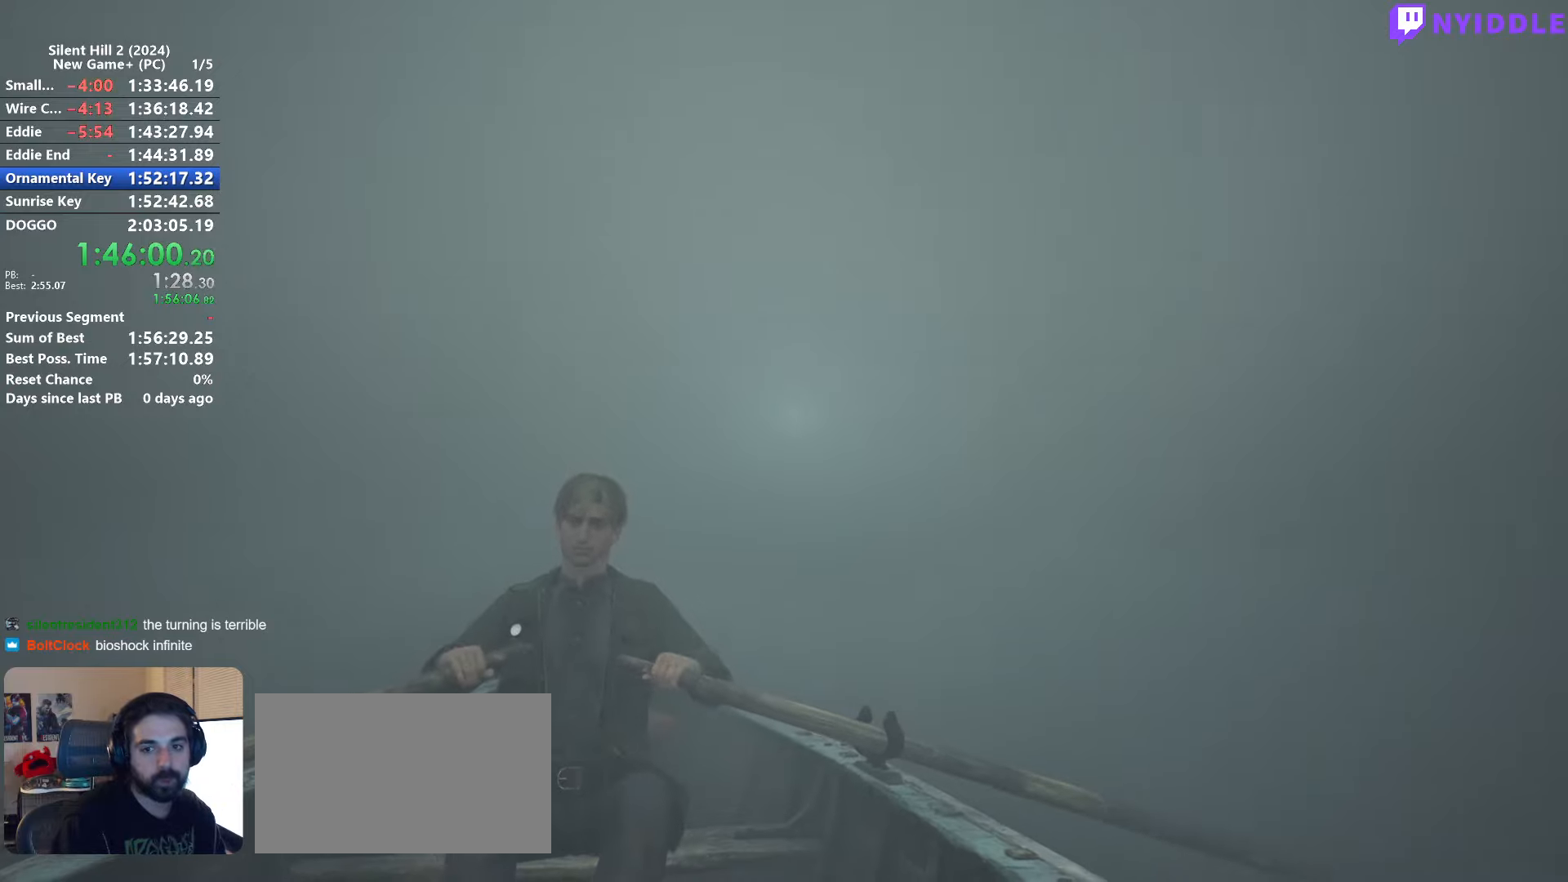
{"keys": ["w"], "mouse": [], "events": []}
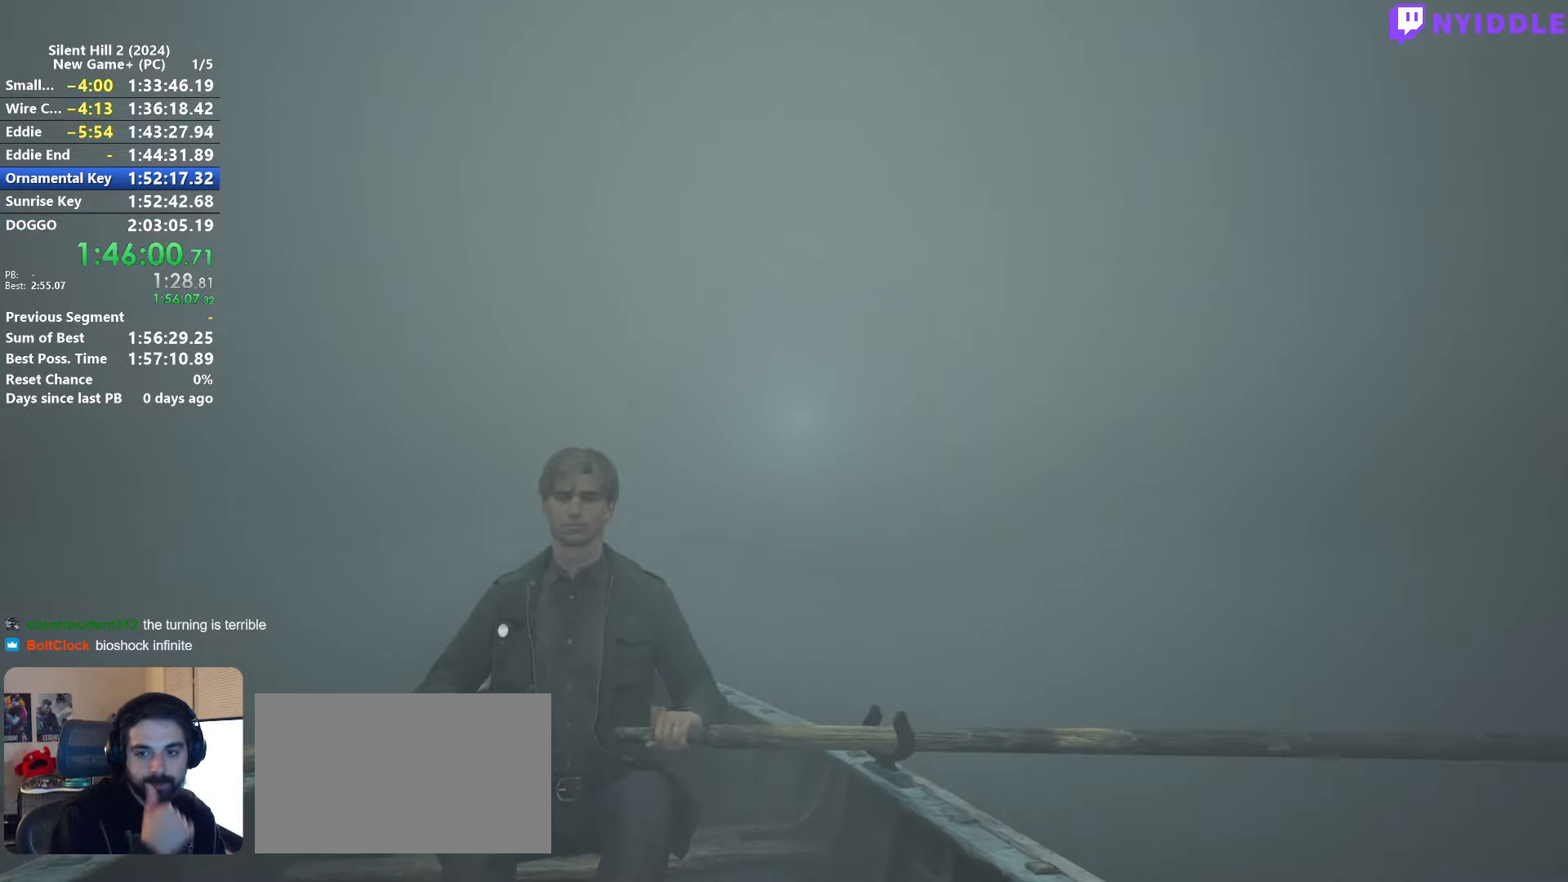
{"keys": ["w"], "mouse": [], "events": []}
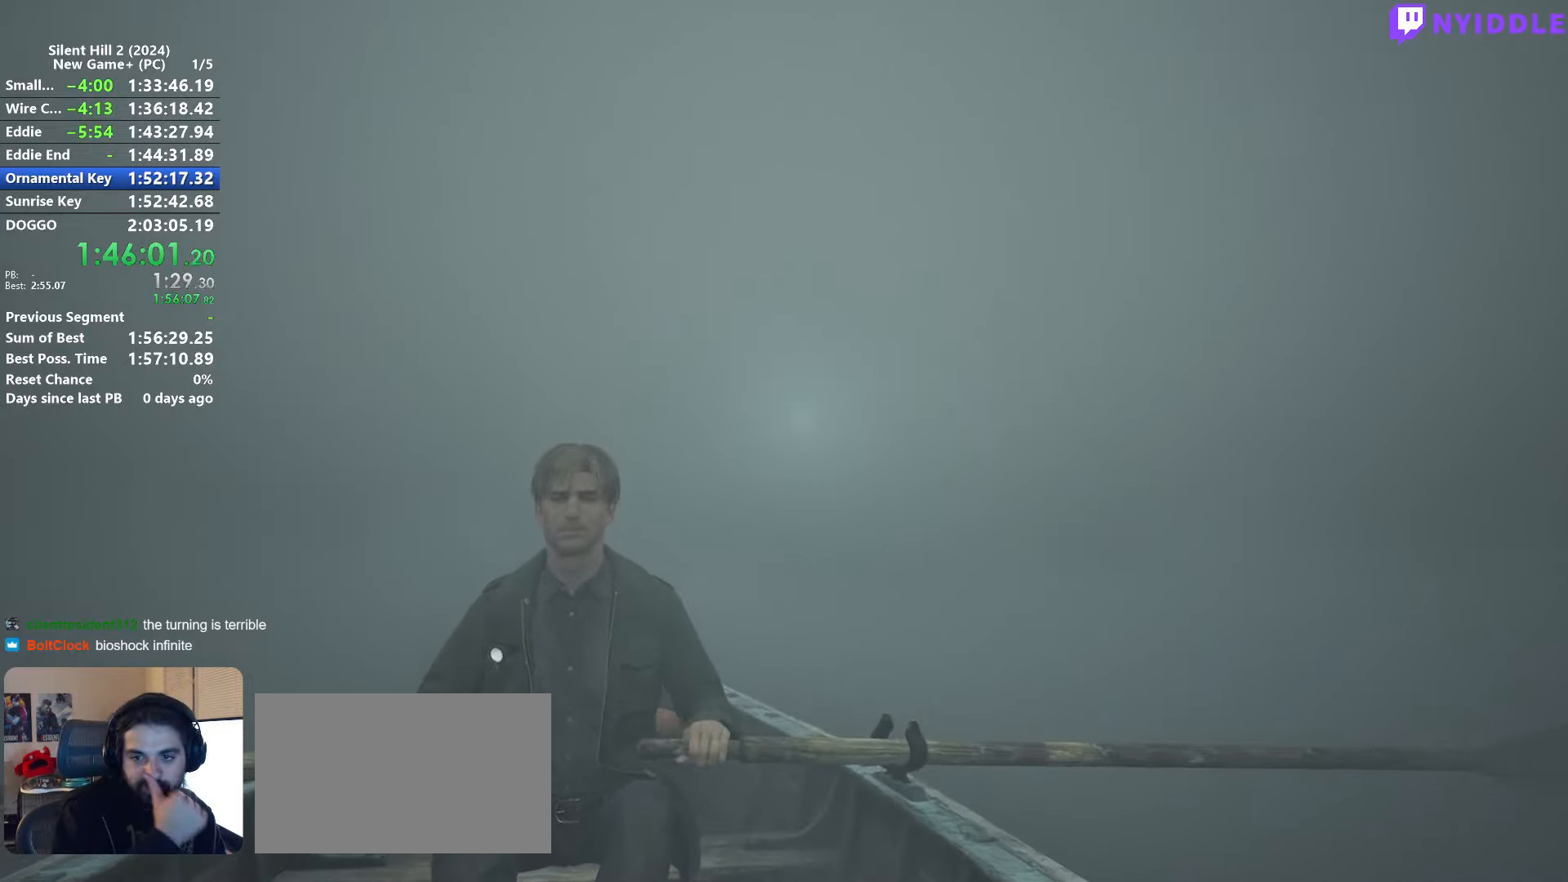
{"keys": ["w"], "mouse": [], "events": []}
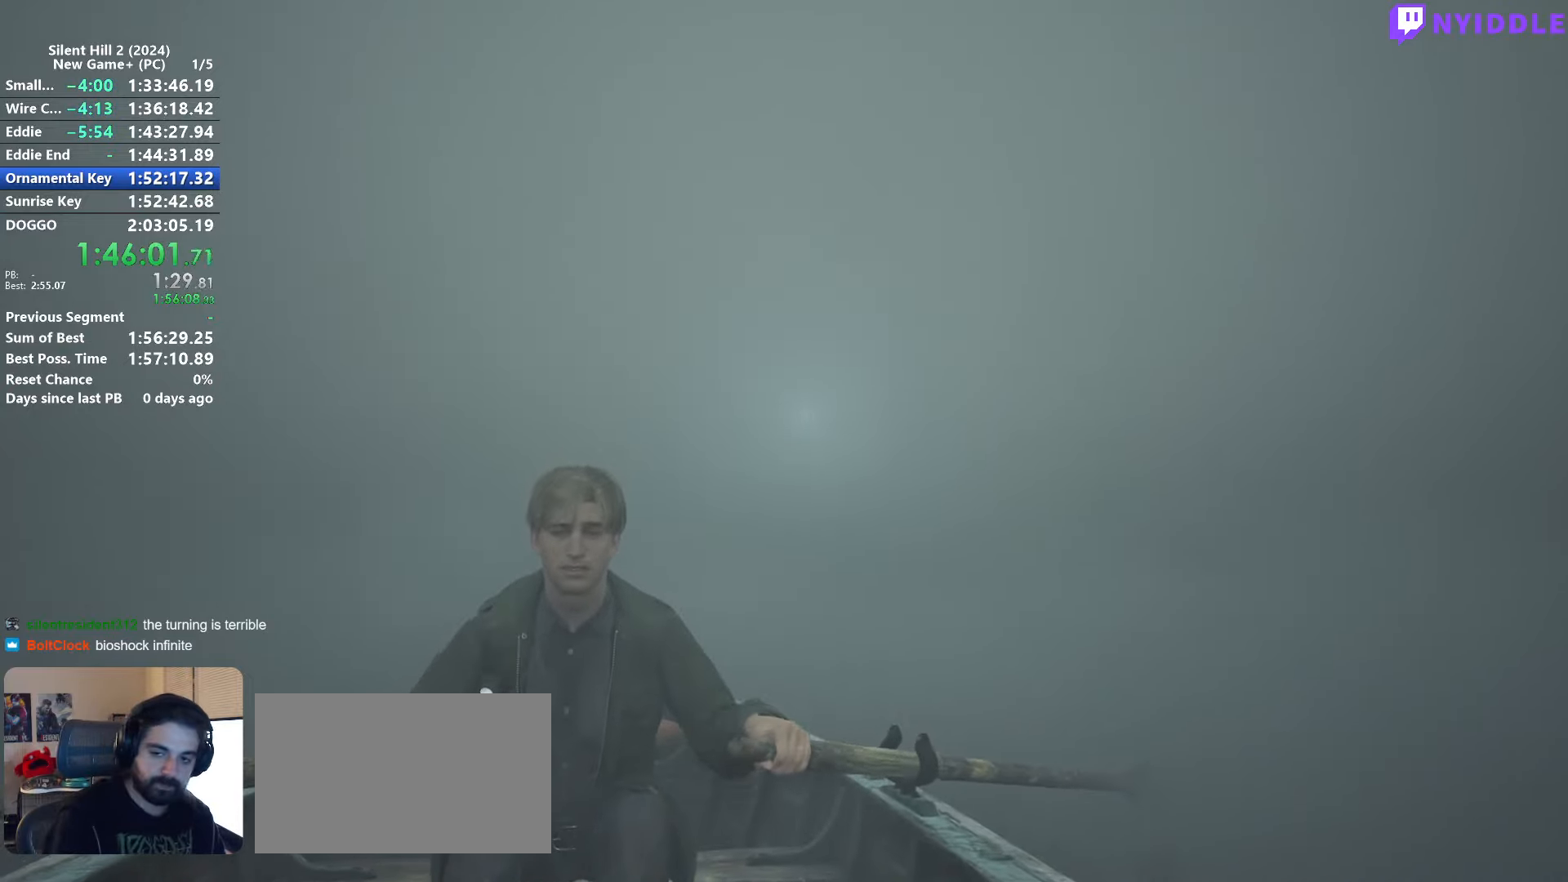
{"keys": ["w"], "mouse": [], "events": []}
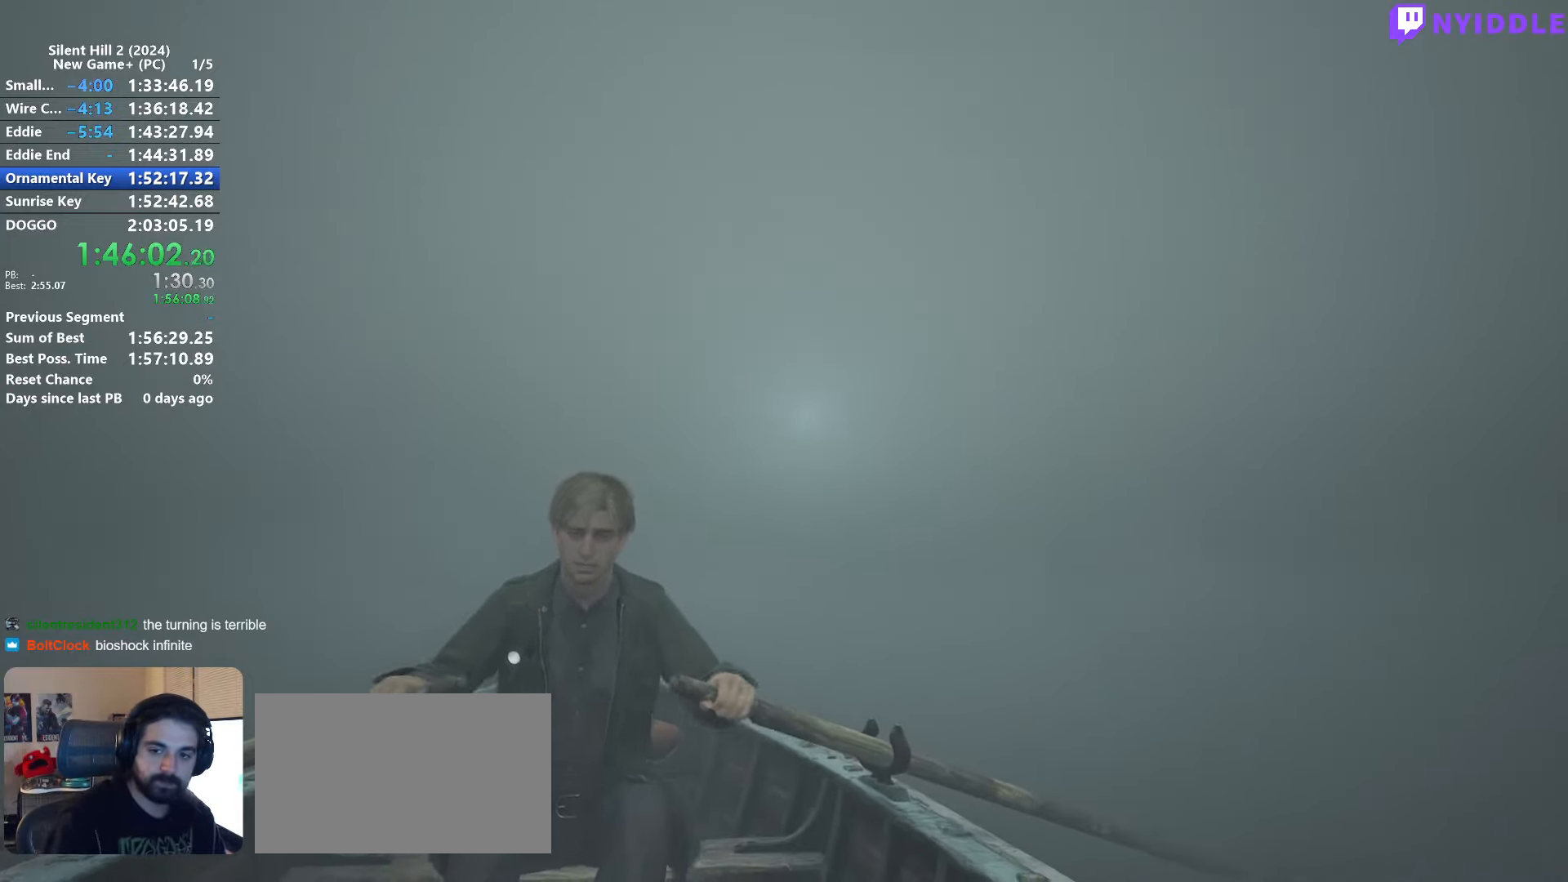
{"keys": ["w"], "mouse": [], "events": []}
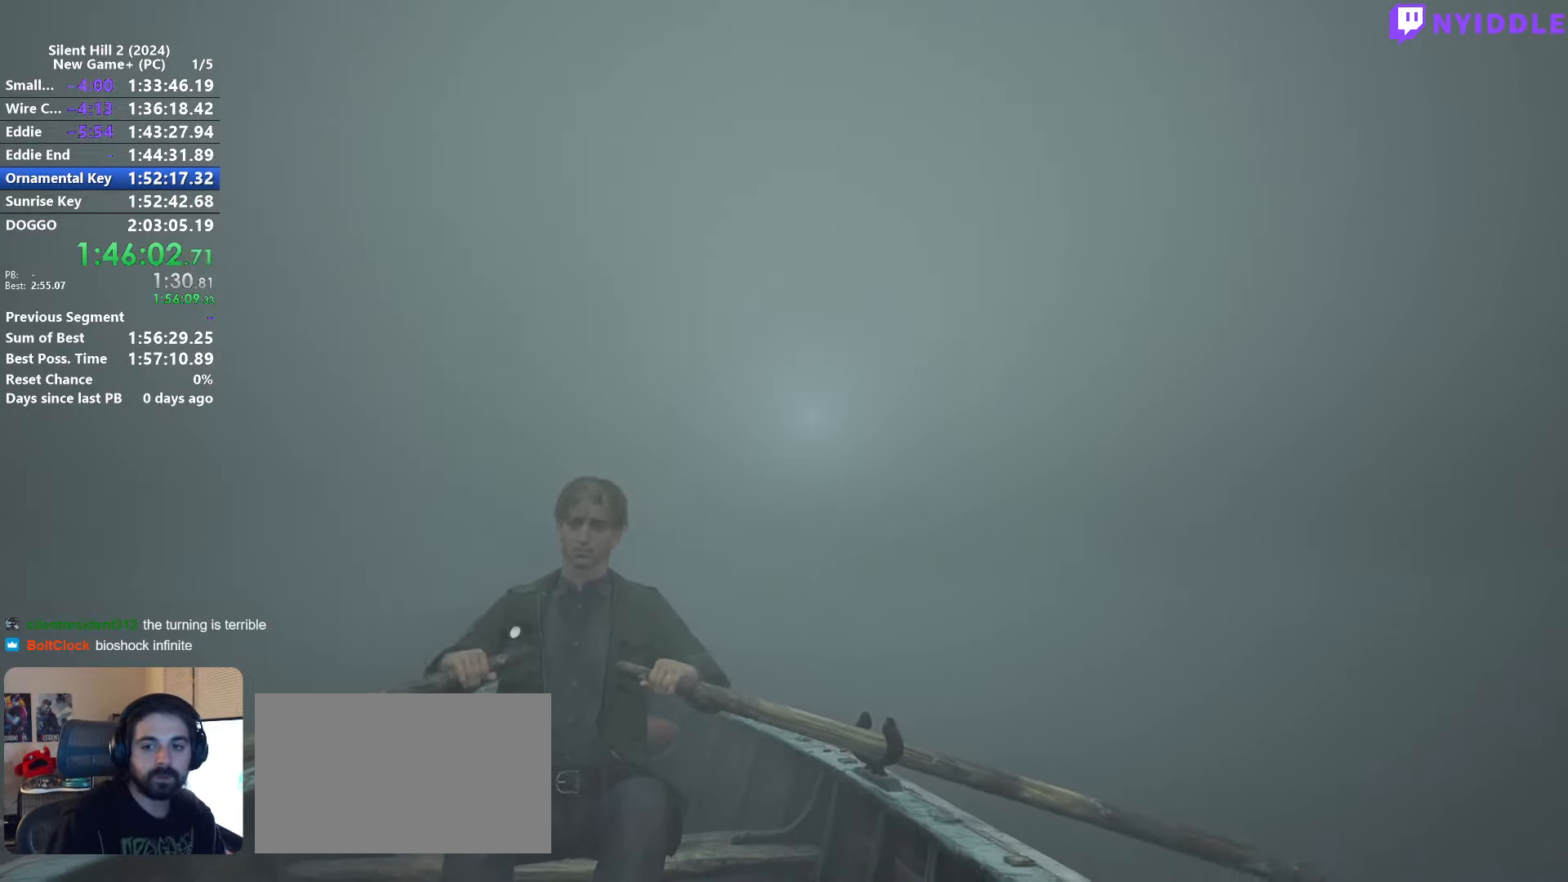
{"keys": ["w"], "mouse": [], "events": []}
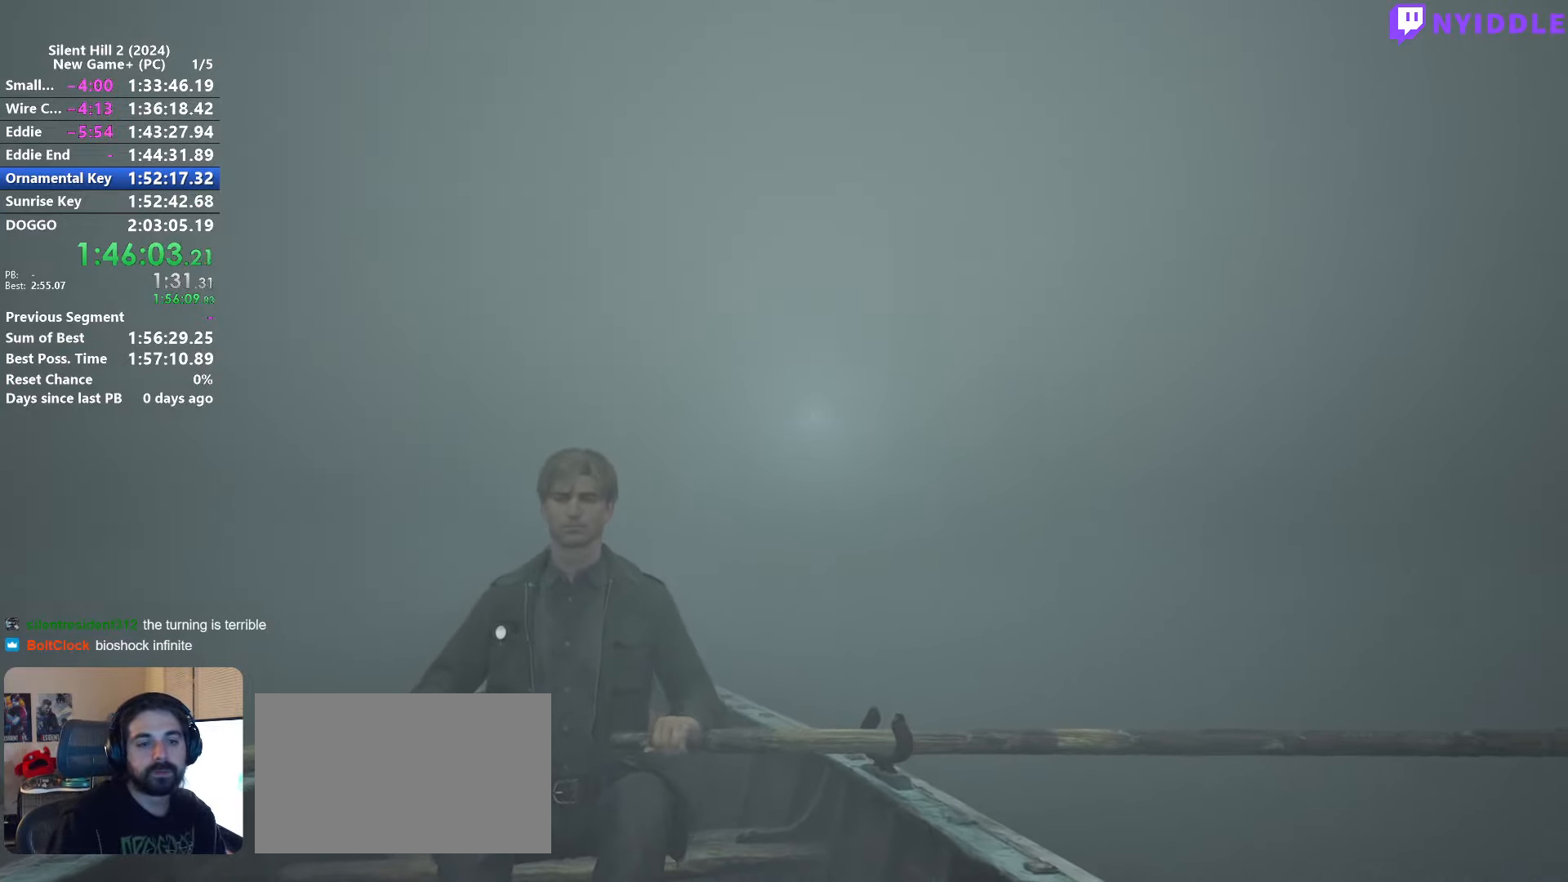
{"keys": ["w"], "mouse": [], "events": []}
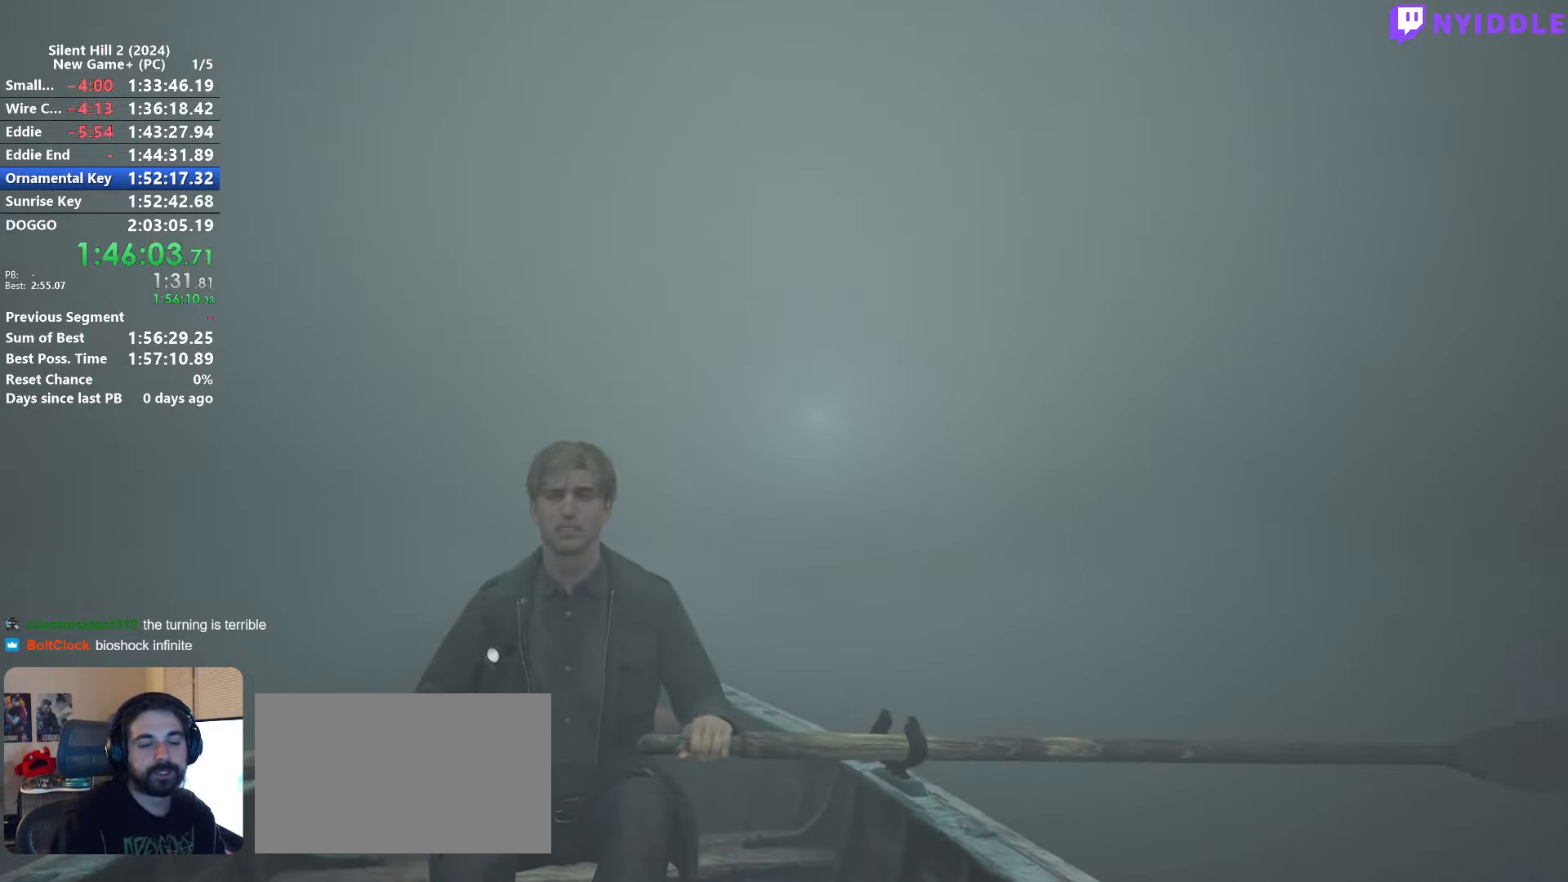
{"keys": ["w"], "mouse": [], "events": []}
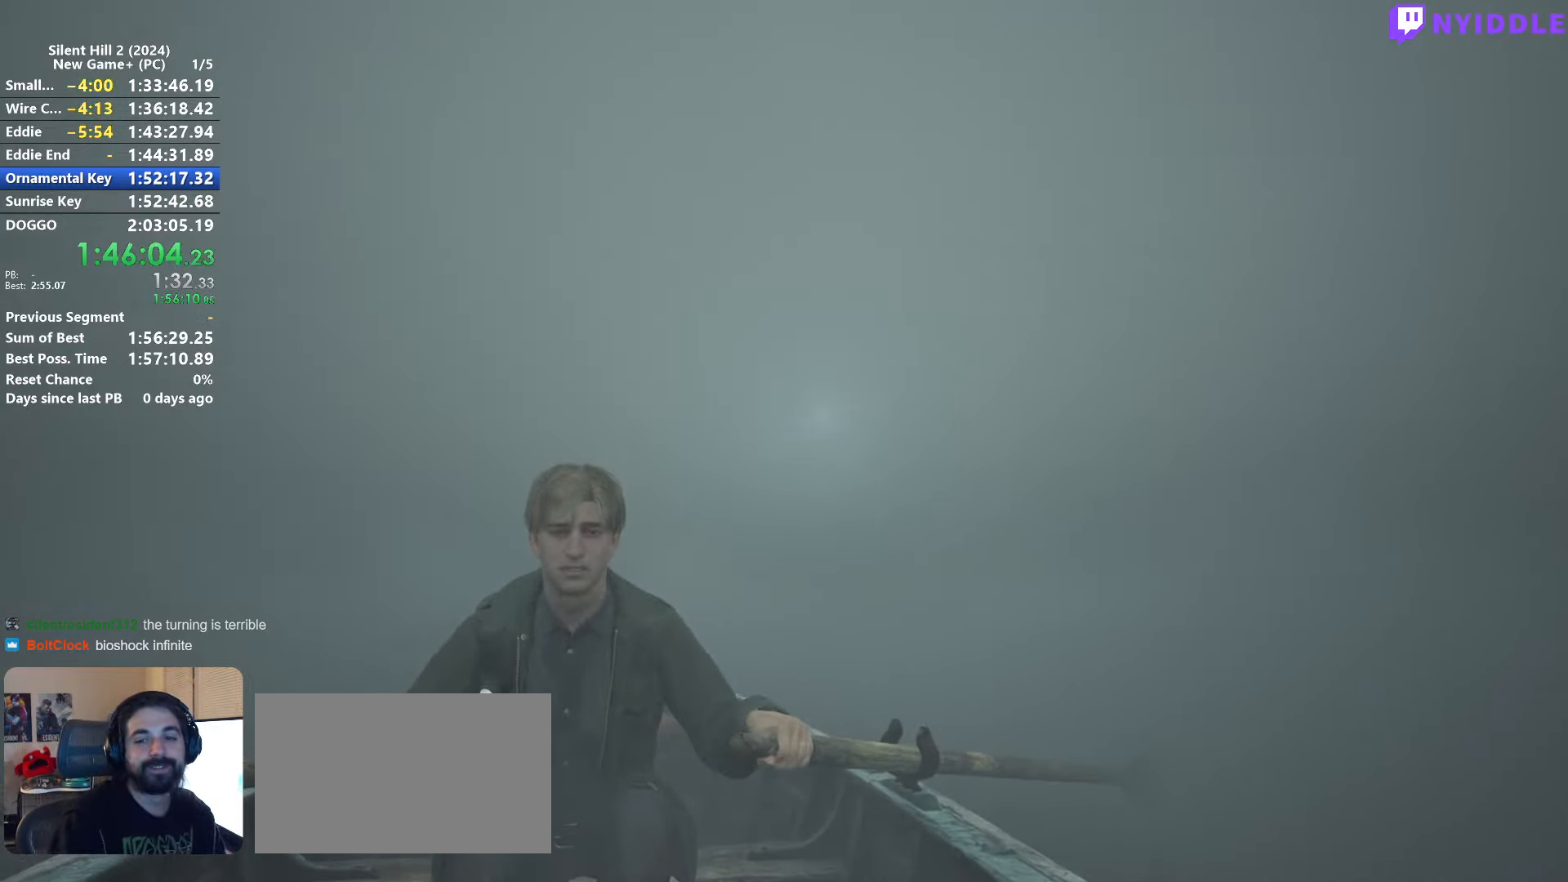
{"keys": ["w"], "mouse": [], "events": []}